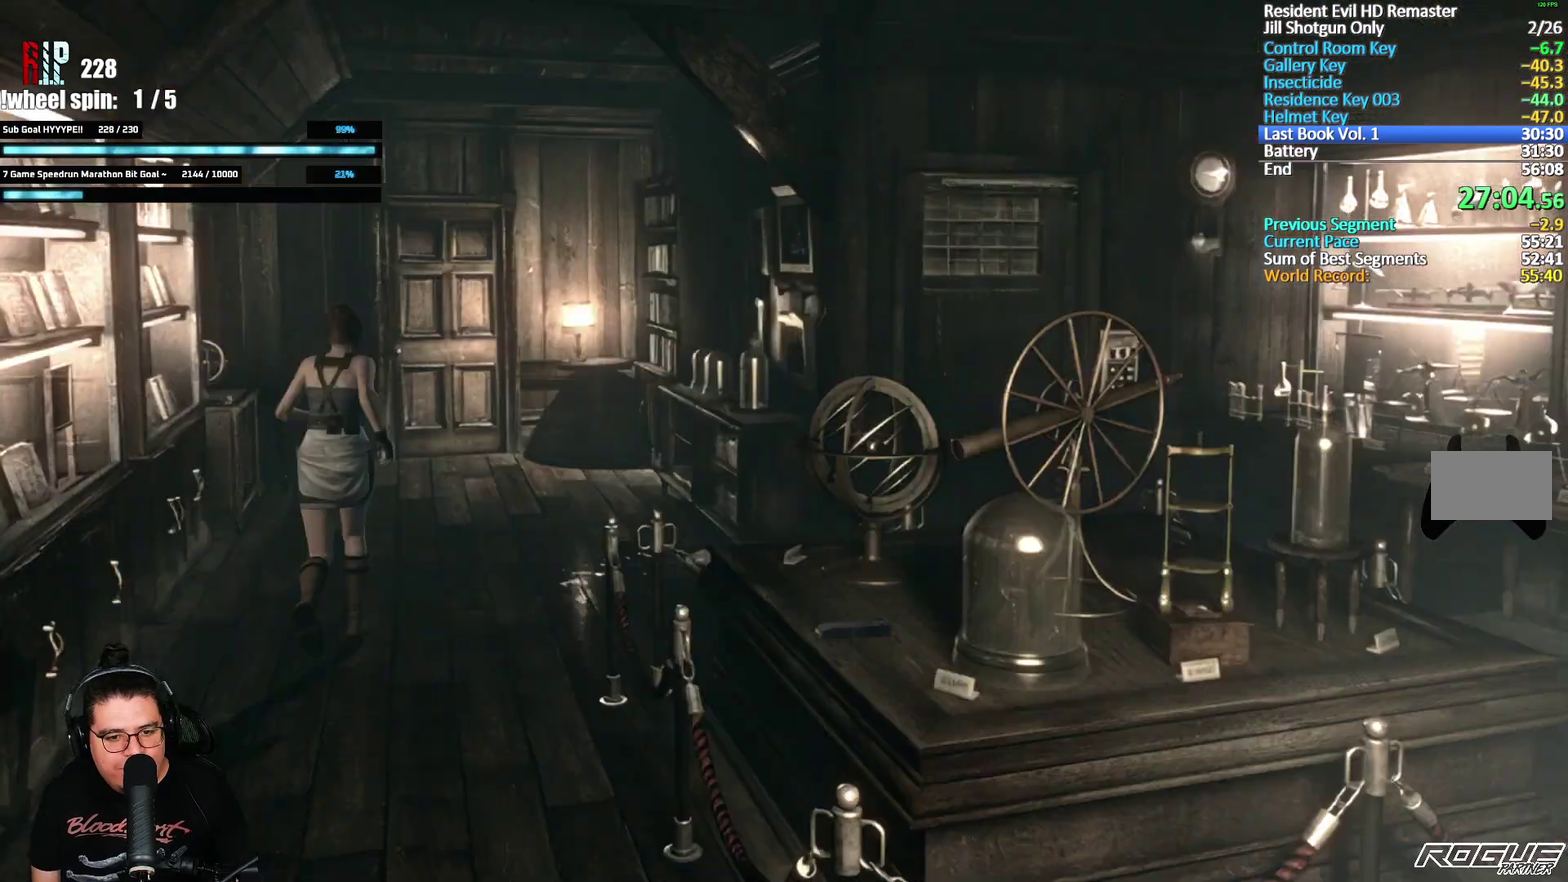
Gameplay with a controller (Xbox layout); each line is a JSON object with the inputs held at the frame after it. "events" lists button and stick changes between this image and that frame as [ms after this image, input, new state], when the widget could be followed in between. Not read: B.
{"buttons": ["X", "DPAD_UP"], "left_stick": "center", "right_stick": "center", "events": []}
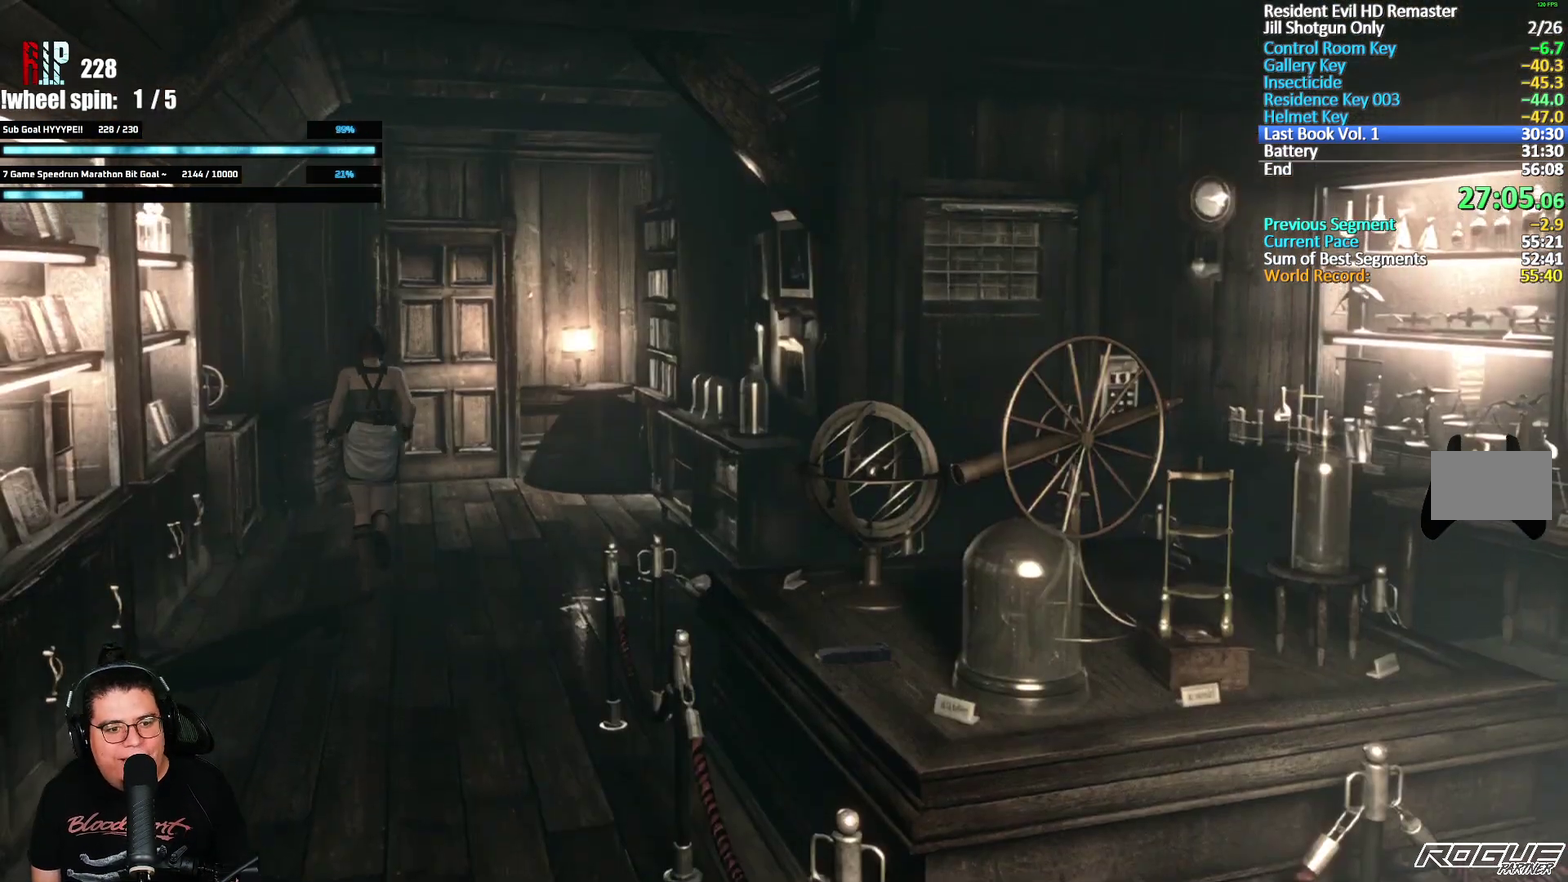
{"buttons": ["X", "DPAD_UP"], "left_stick": "center", "right_stick": "center", "events": []}
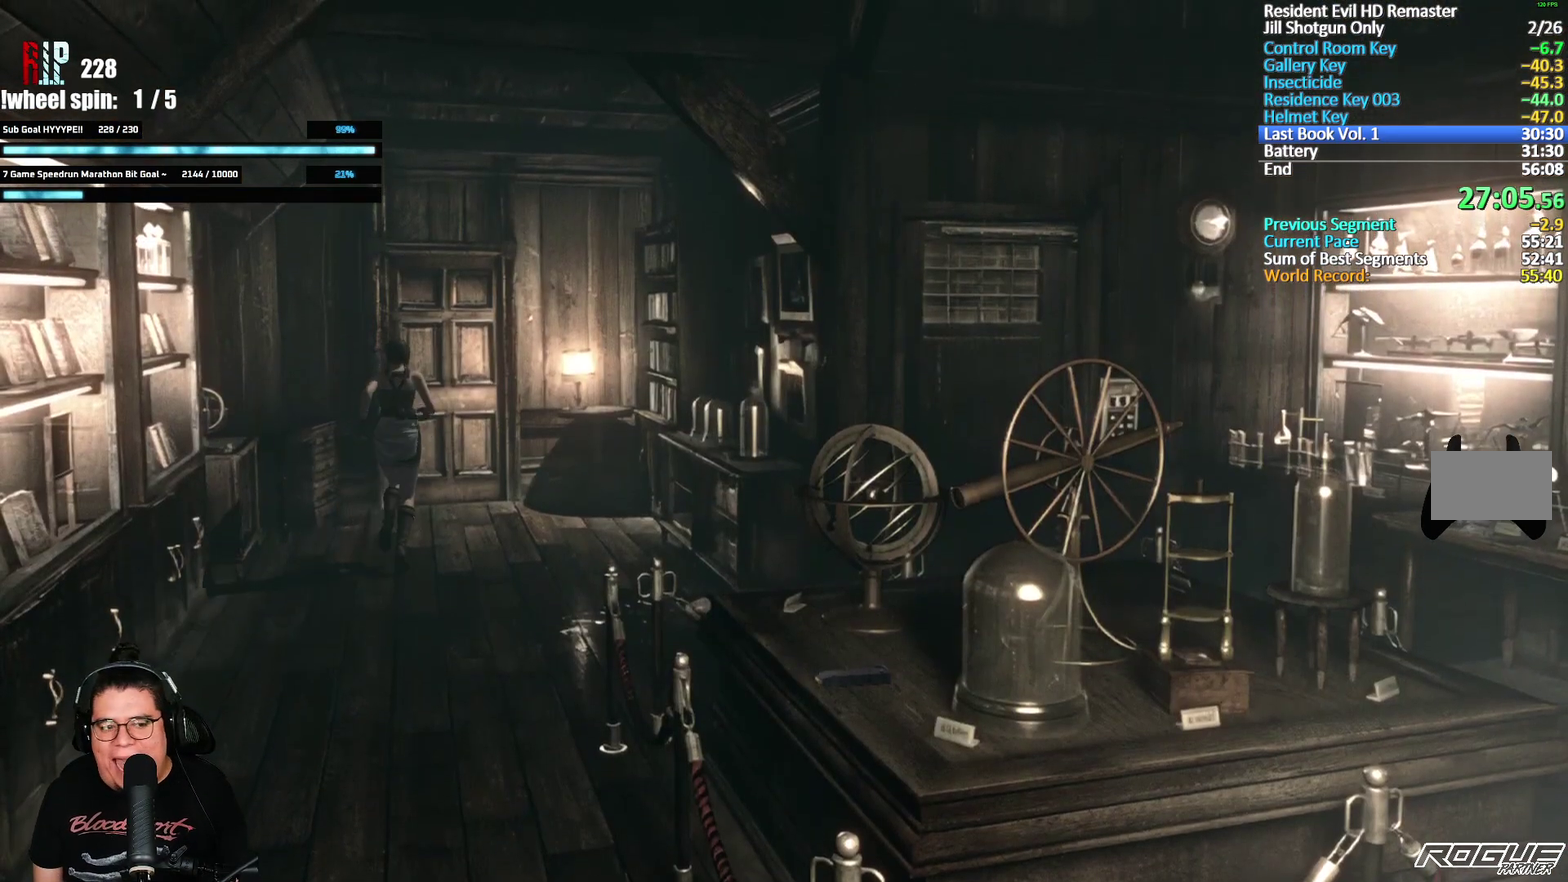
{"buttons": ["A", "X", "DPAD_UP"], "left_stick": "center", "right_stick": "center", "events": [[50, "A", "down"]]}
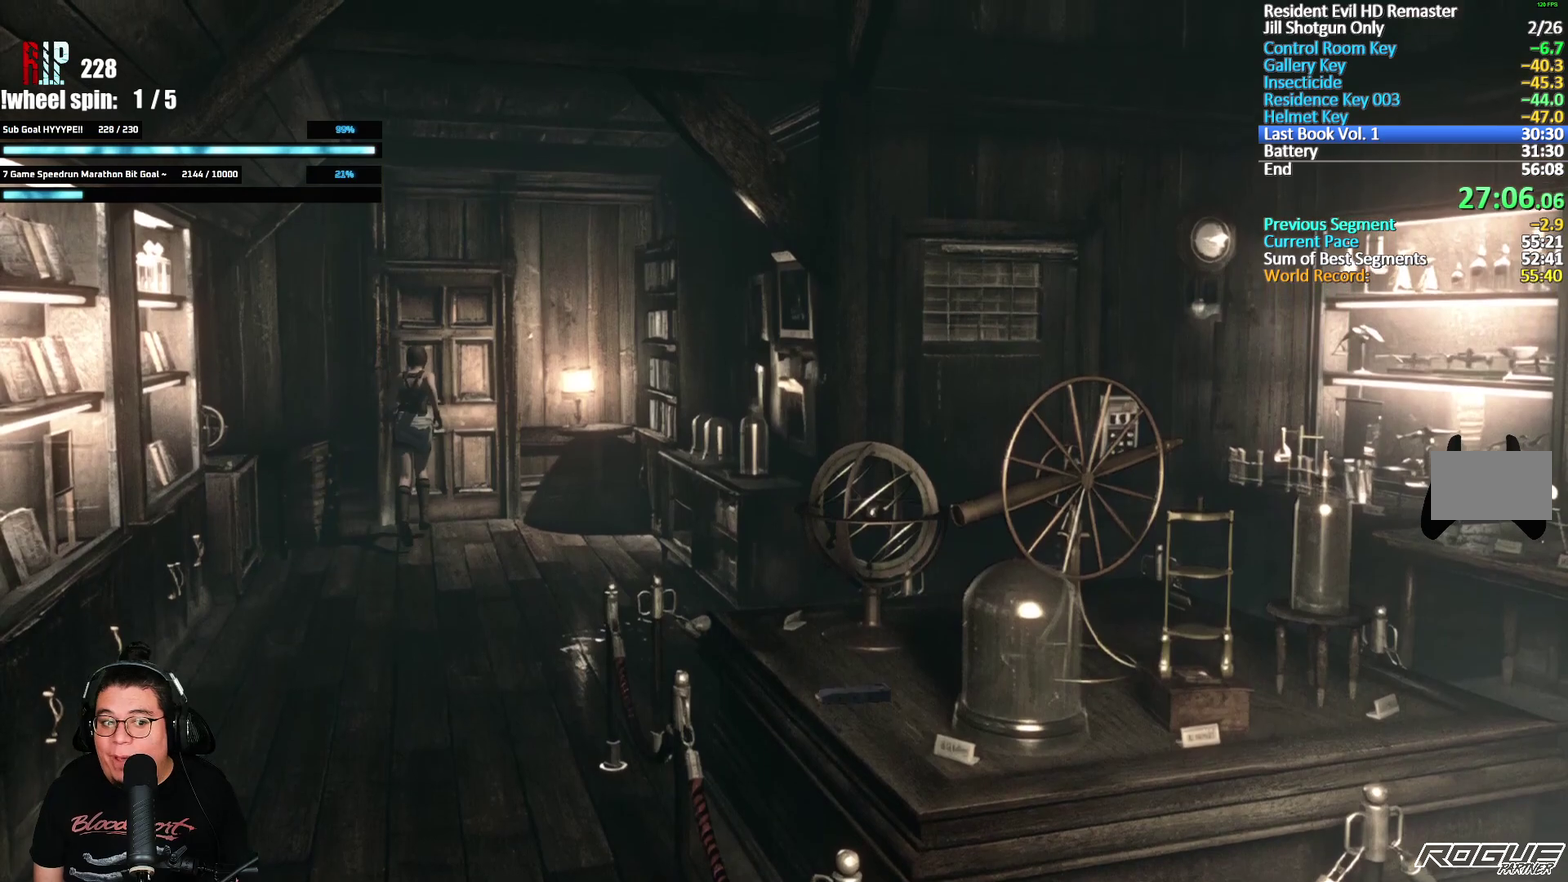
{"buttons": ["A", "X", "DPAD_UP"], "left_stick": "center", "right_stick": "center", "events": []}
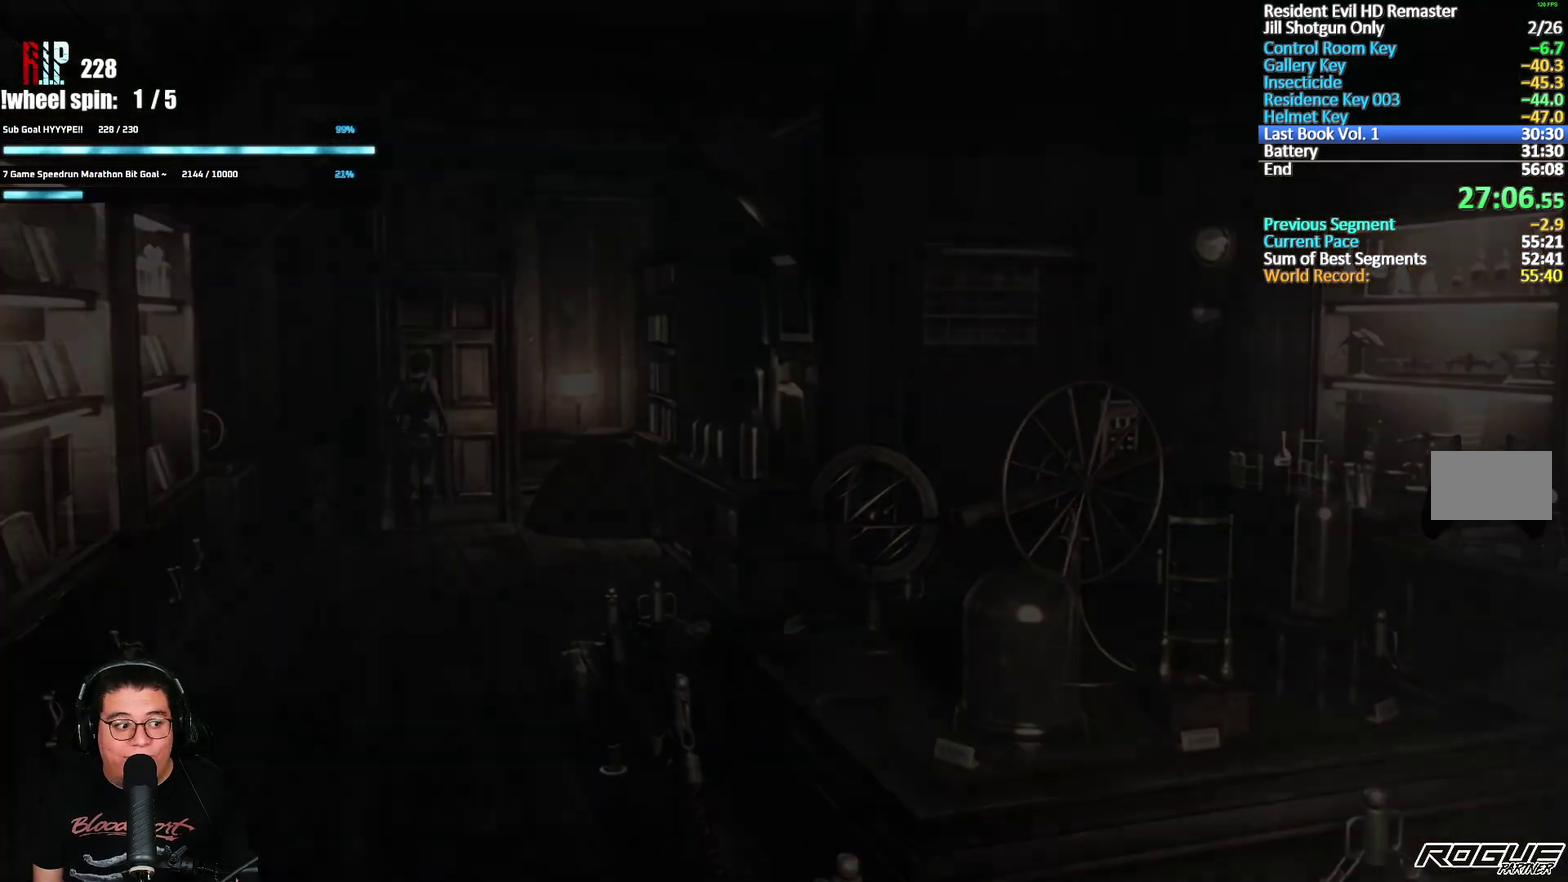
{"buttons": ["A", "X"], "left_stick": "center", "right_stick": "center", "events": [[367, "DPAD_UP", "up"]]}
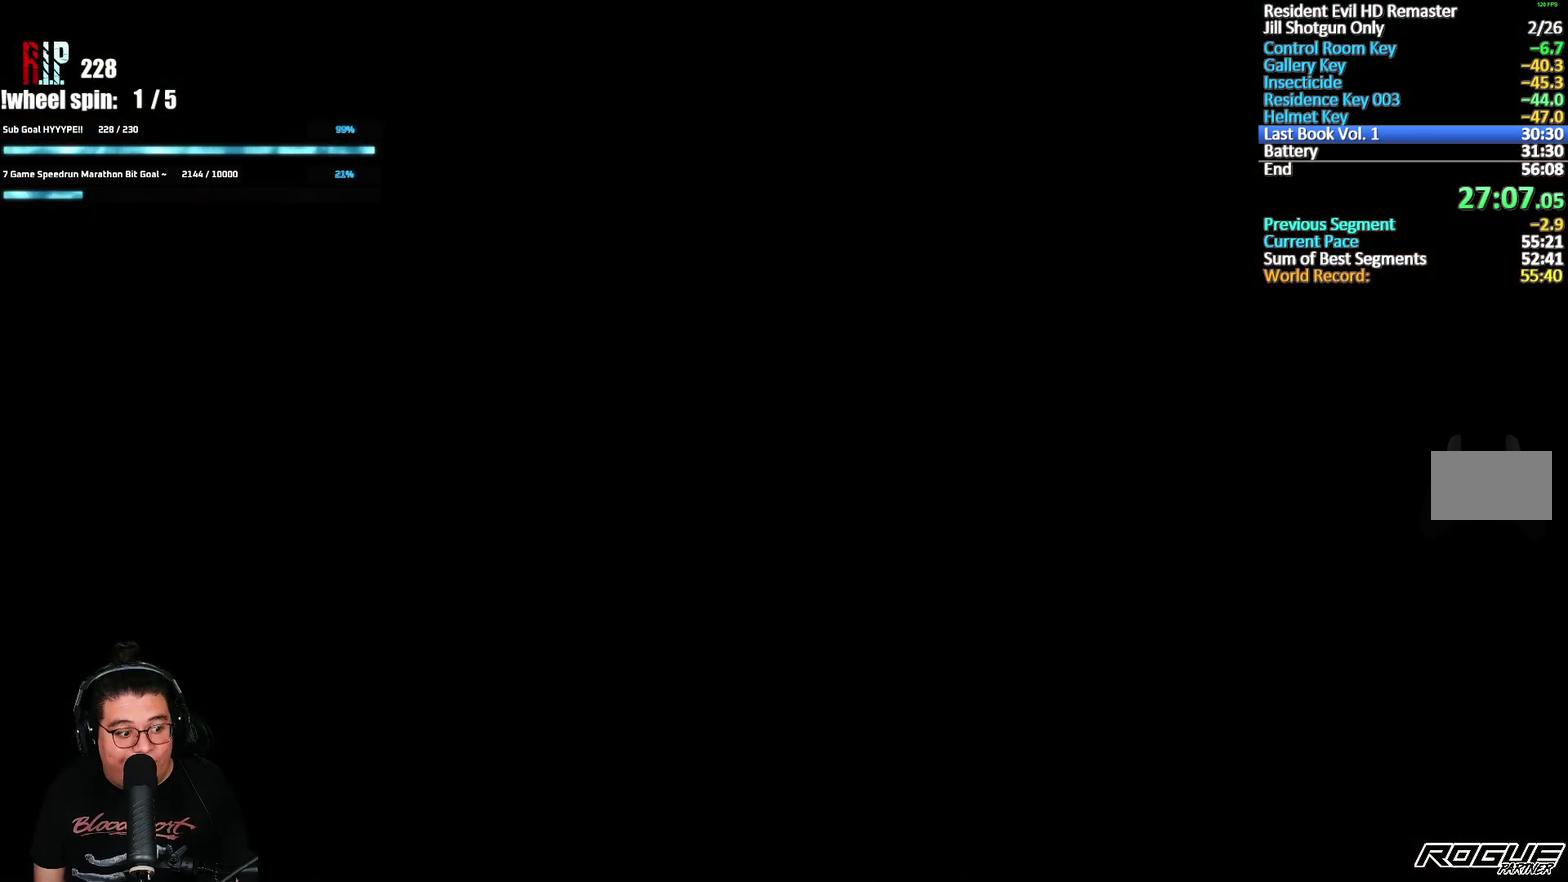
{"buttons": [], "left_stick": "center", "right_stick": "center", "events": [[50, "A", "up"], [83, "X", "up"]]}
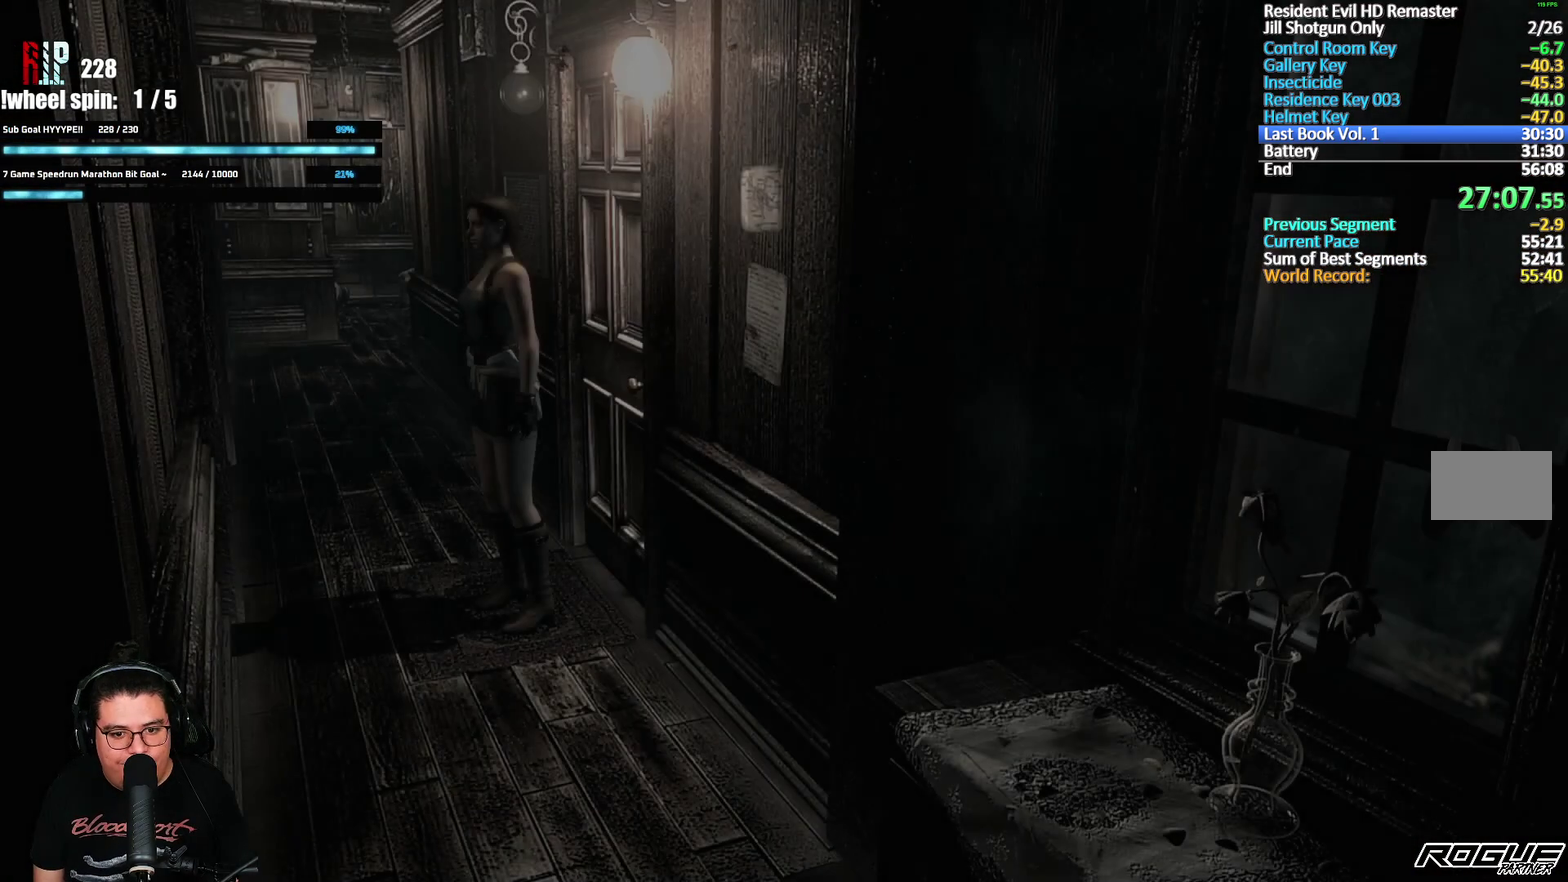
{"buttons": [], "left_stick": "down", "right_stick": "center", "events": [[67, "left_stick", "down"]]}
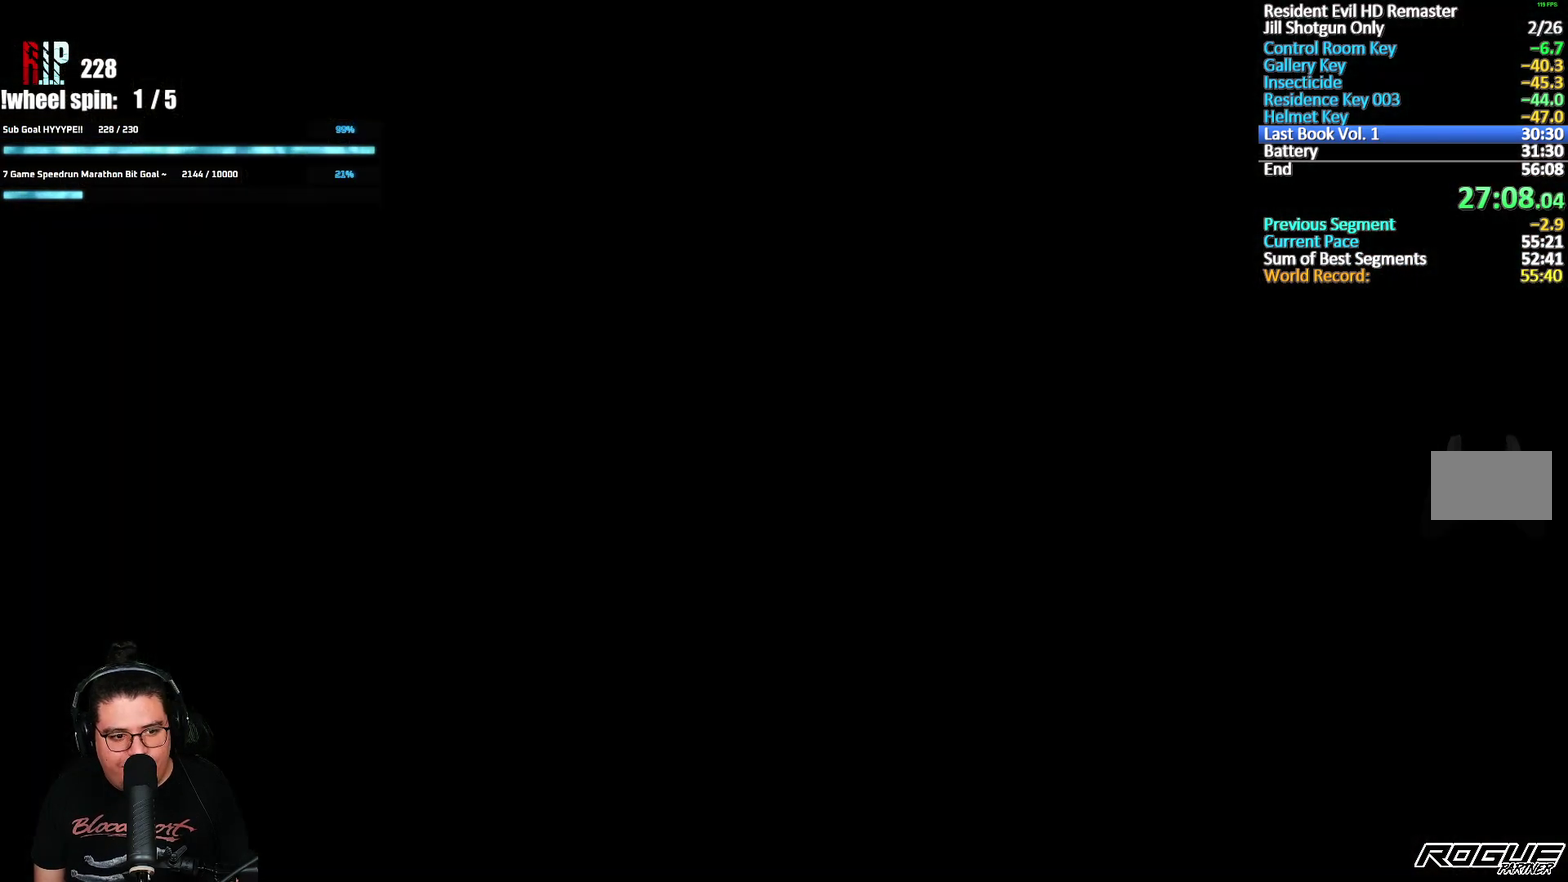
{"buttons": [], "left_stick": "up", "right_stick": "center", "events": [[150, "START", "down"], [183, "left_stick", "center"], [233, "START", "up"], [300, "START", "down"], [400, "START", "up"], [500, "left_stick", "up"]]}
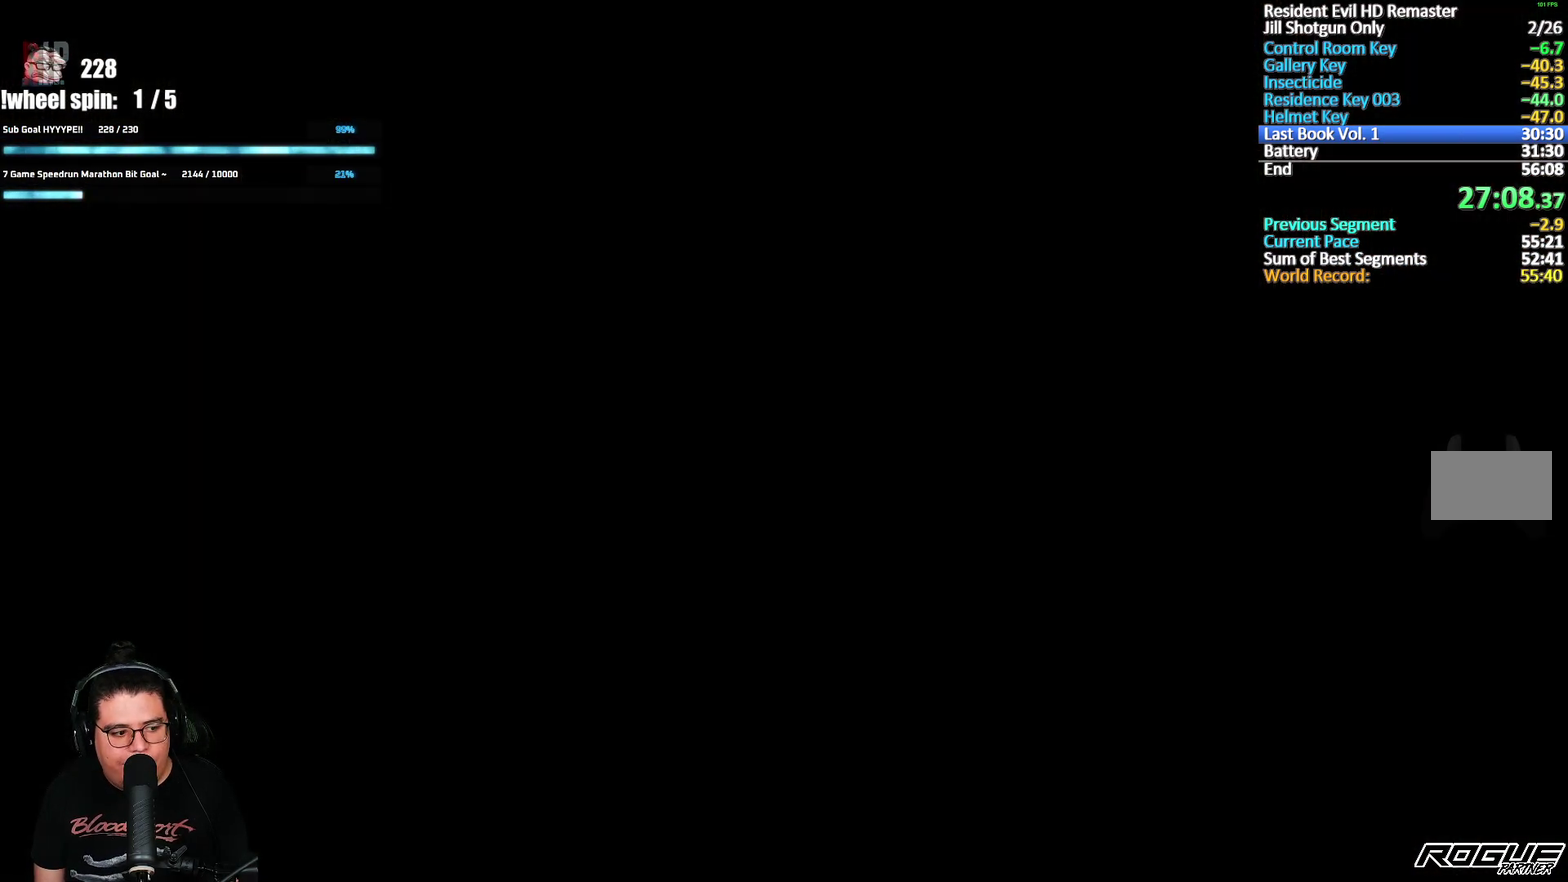
{"buttons": [], "left_stick": "up", "right_stick": "center", "events": []}
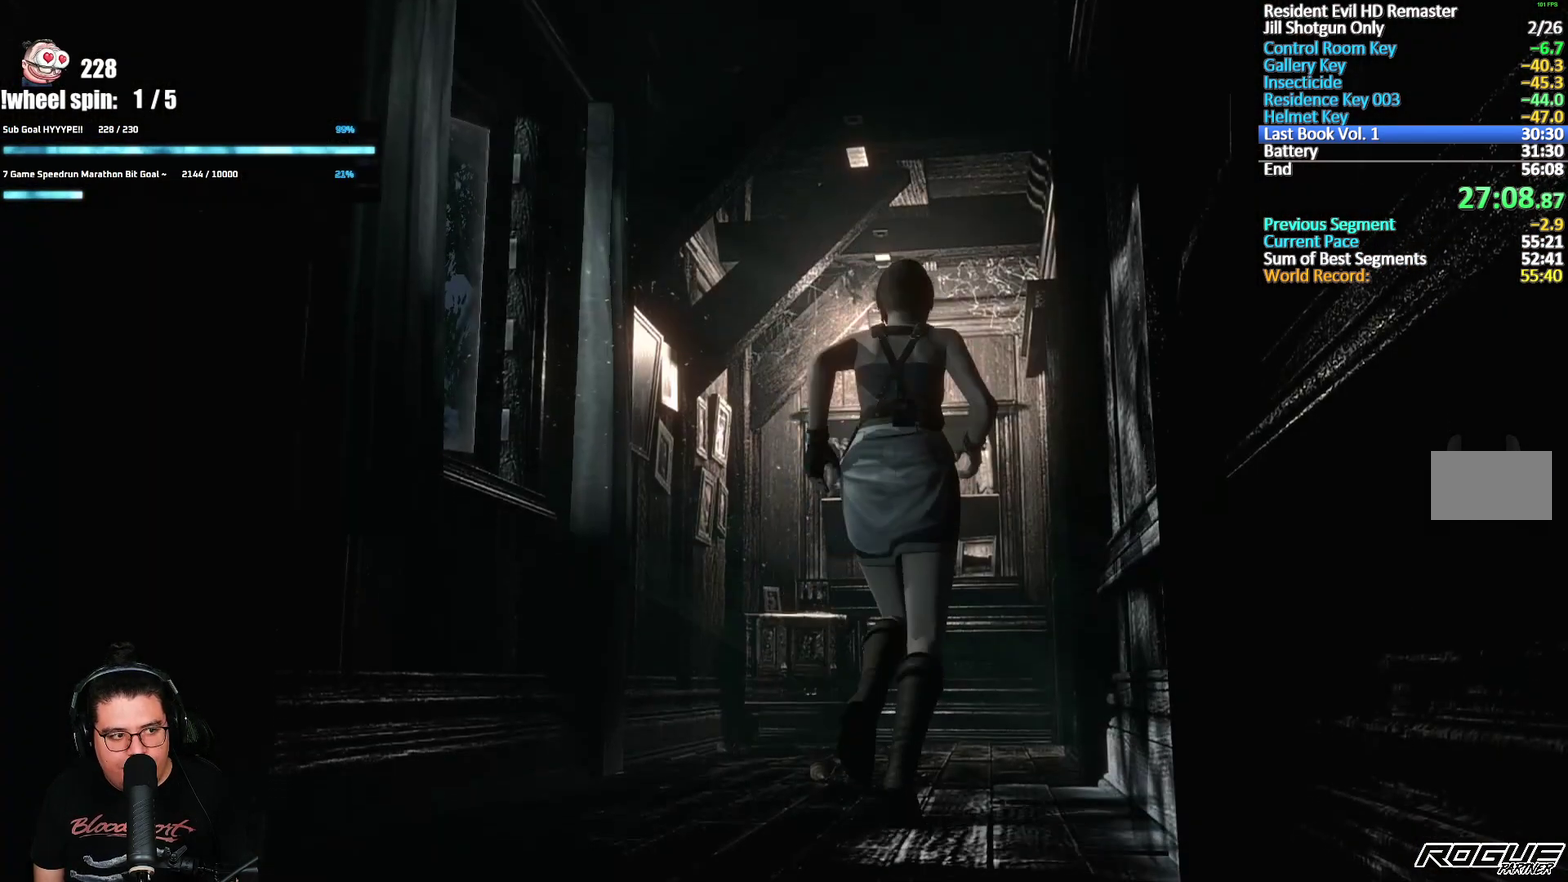
{"buttons": [], "left_stick": "up", "right_stick": "center", "events": []}
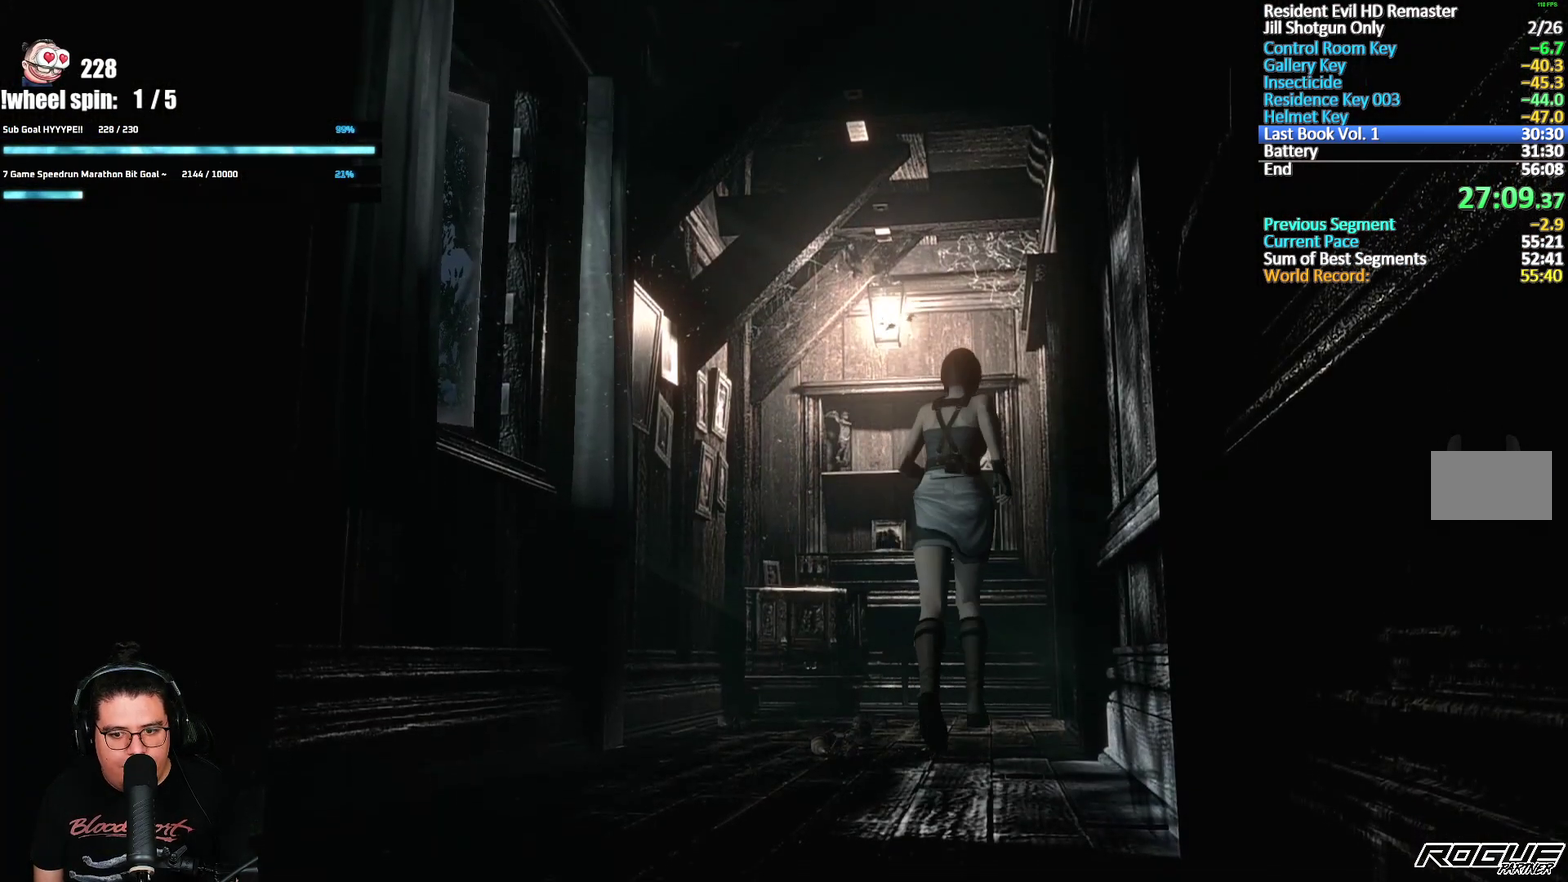
{"buttons": ["A"], "left_stick": "up-right", "right_stick": "center", "events": [[267, "A", "down"], [300, "left_stick", "up-right"]]}
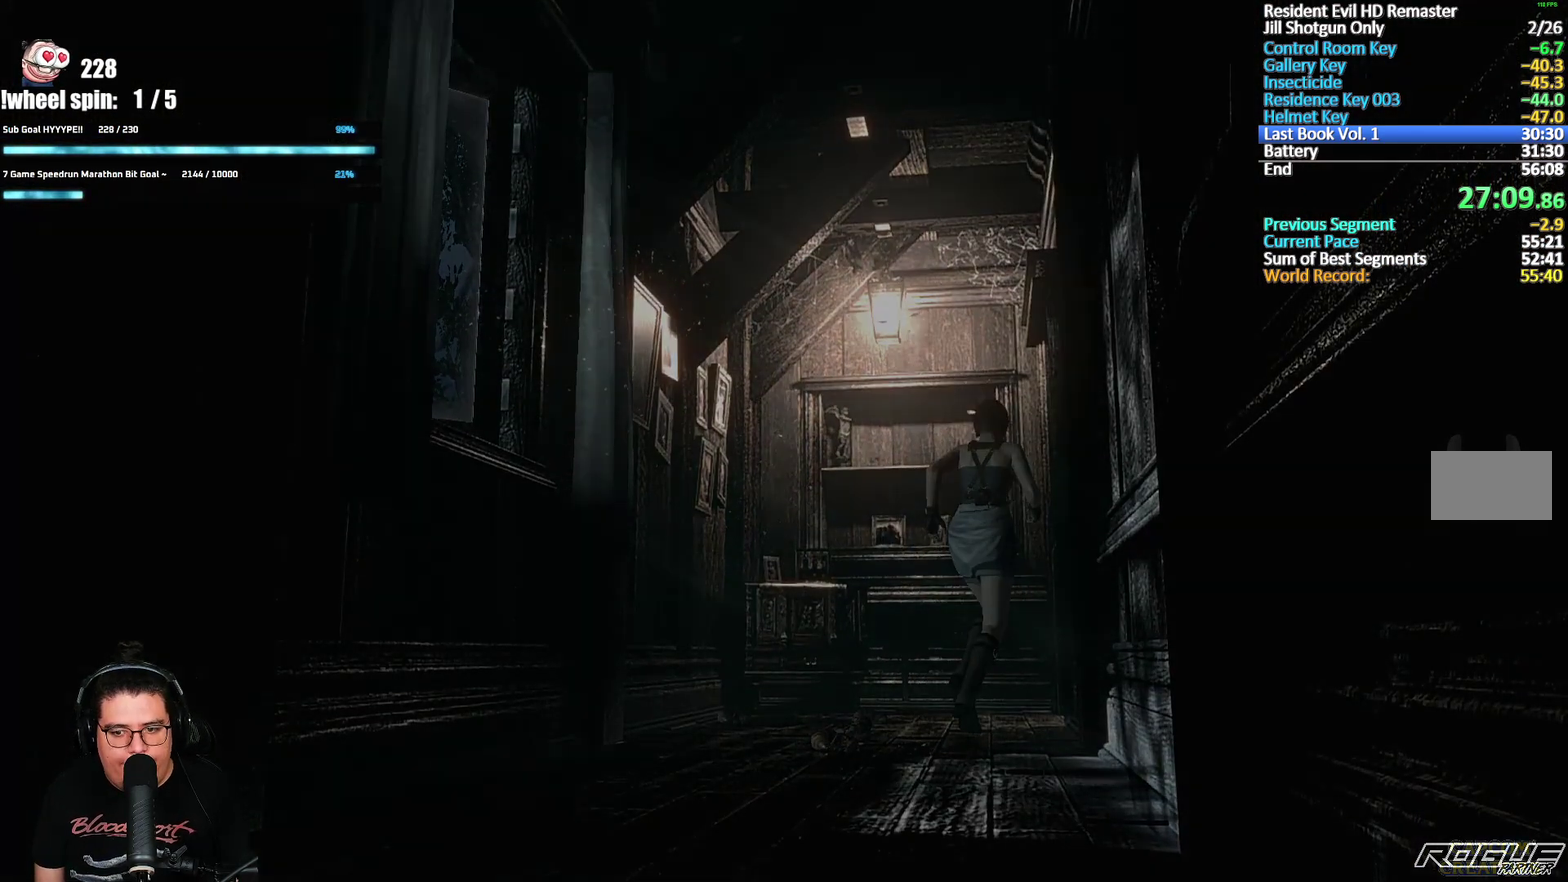
{"buttons": [], "left_stick": "center", "right_stick": "center", "events": [[233, "A", "up"], [283, "left_stick", "center"]]}
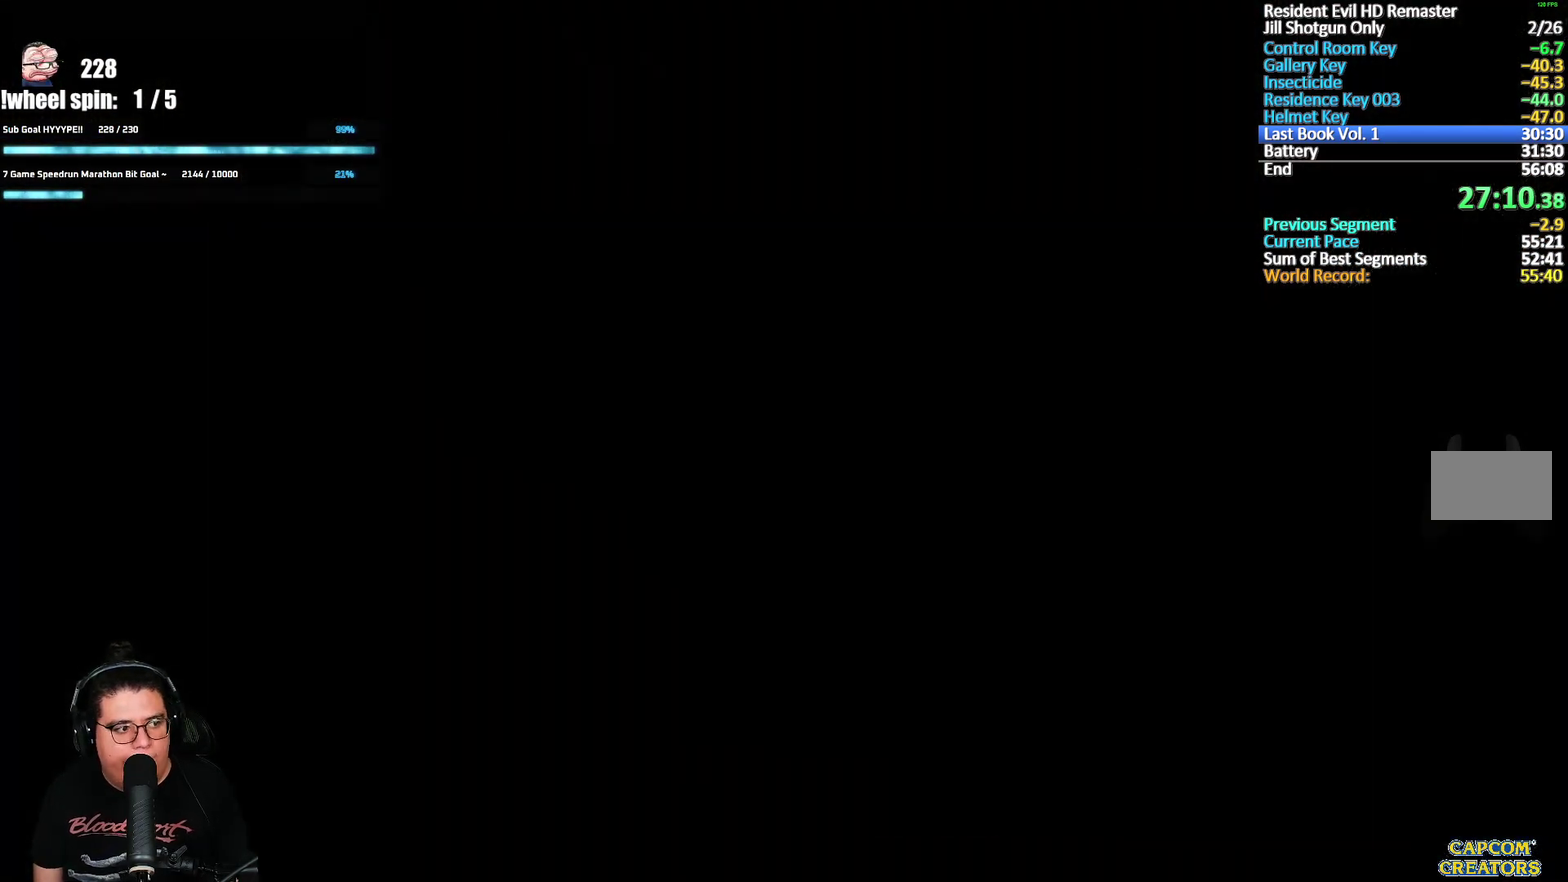
{"buttons": ["X", "DPAD_UP"], "left_stick": "center", "right_stick": "center", "events": [[100, "X", "down"], [250, "DPAD_UP", "down"]]}
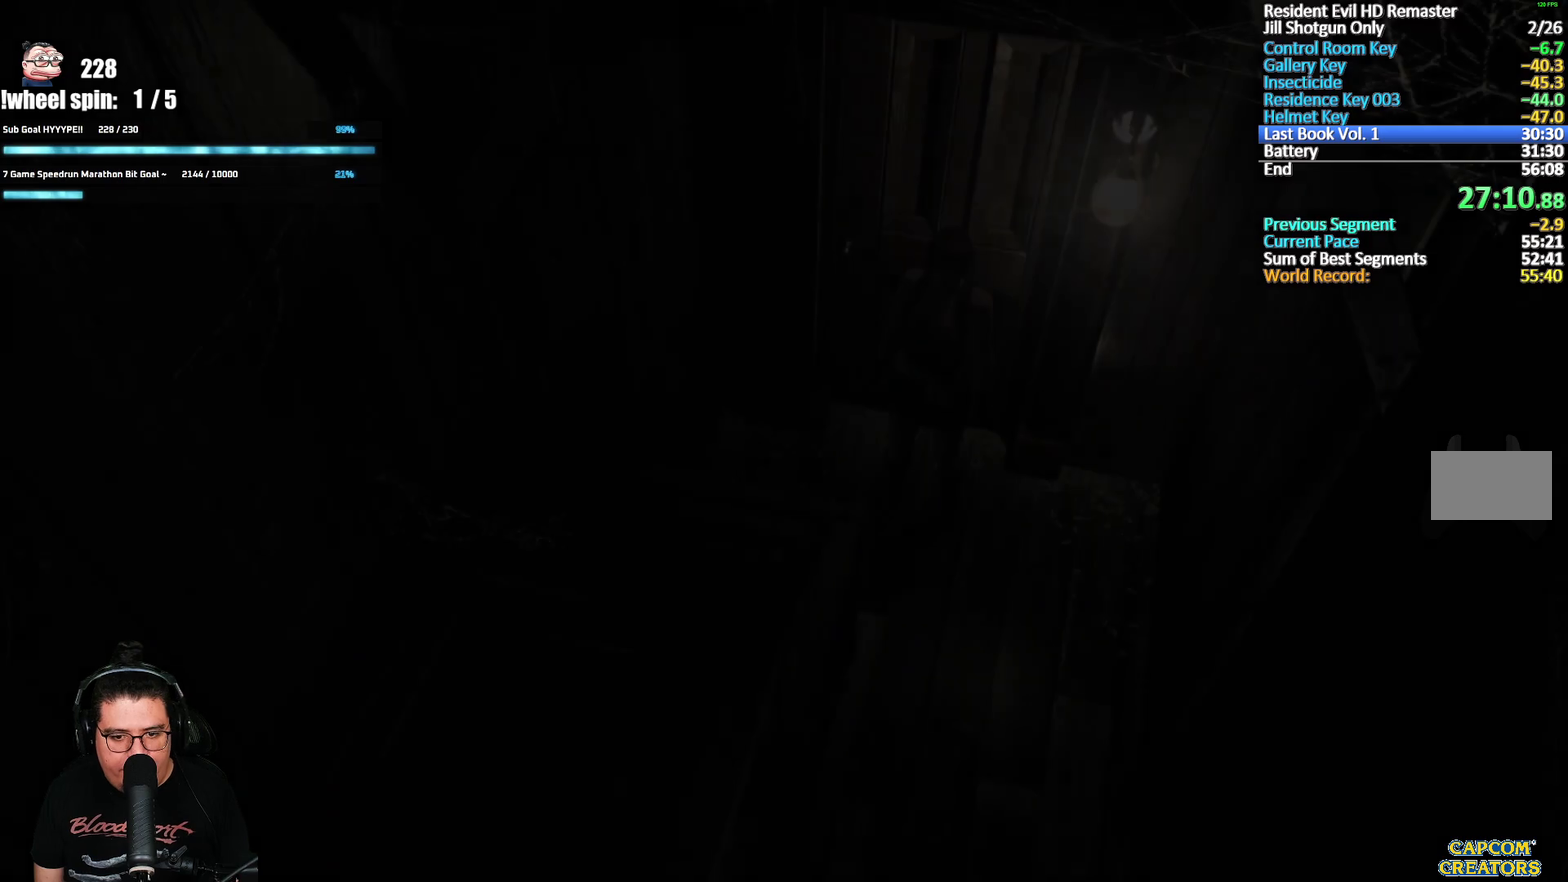
{"buttons": ["X", "DPAD_UP", "DPAD_LEFT"], "left_stick": "center", "right_stick": "center", "events": [[33, "DPAD_LEFT", "down"]]}
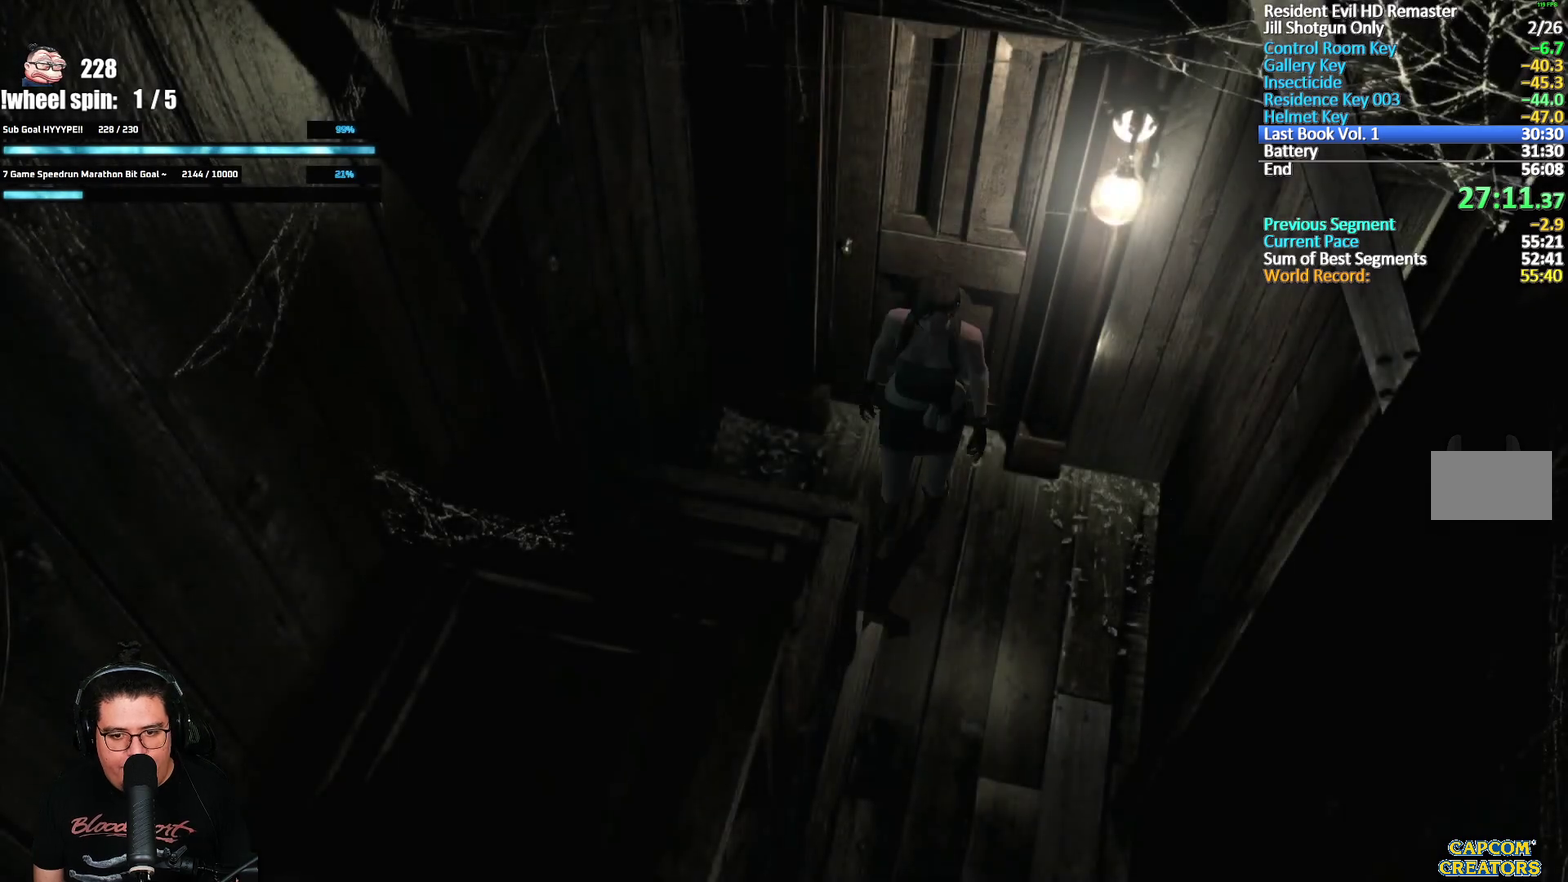
{"buttons": ["X", "DPAD_UP"], "left_stick": "center", "right_stick": "center", "events": [[50, "DPAD_LEFT", "up"], [183, "DPAD_RIGHT", "down"], [383, "DPAD_RIGHT", "up"]]}
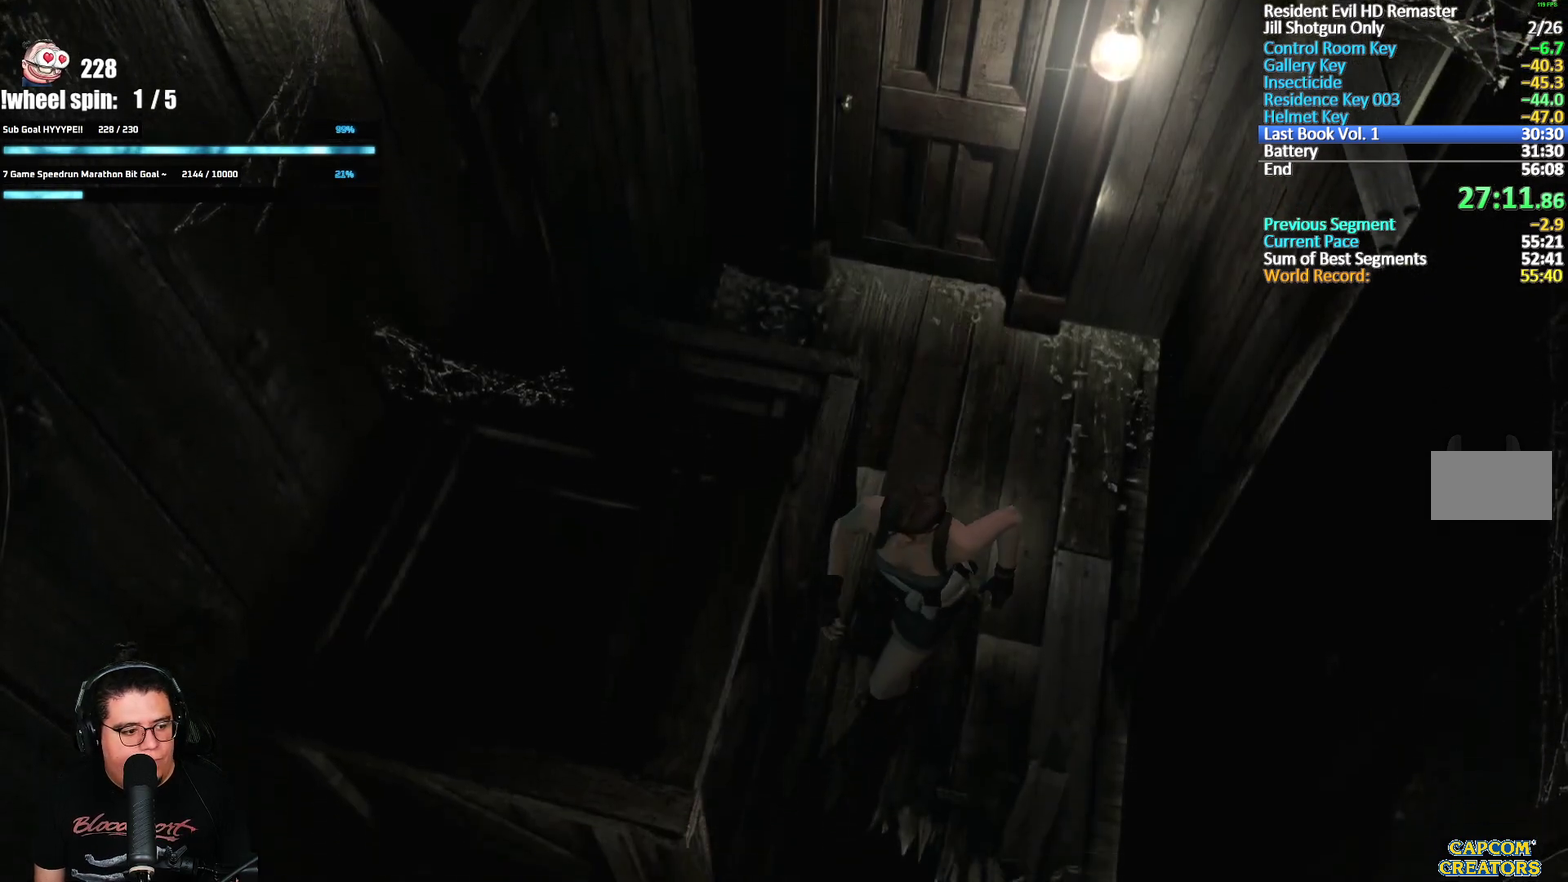
{"buttons": ["X", "DPAD_UP", "DPAD_LEFT"], "left_stick": "center", "right_stick": "center", "events": [[433, "DPAD_LEFT", "down"]]}
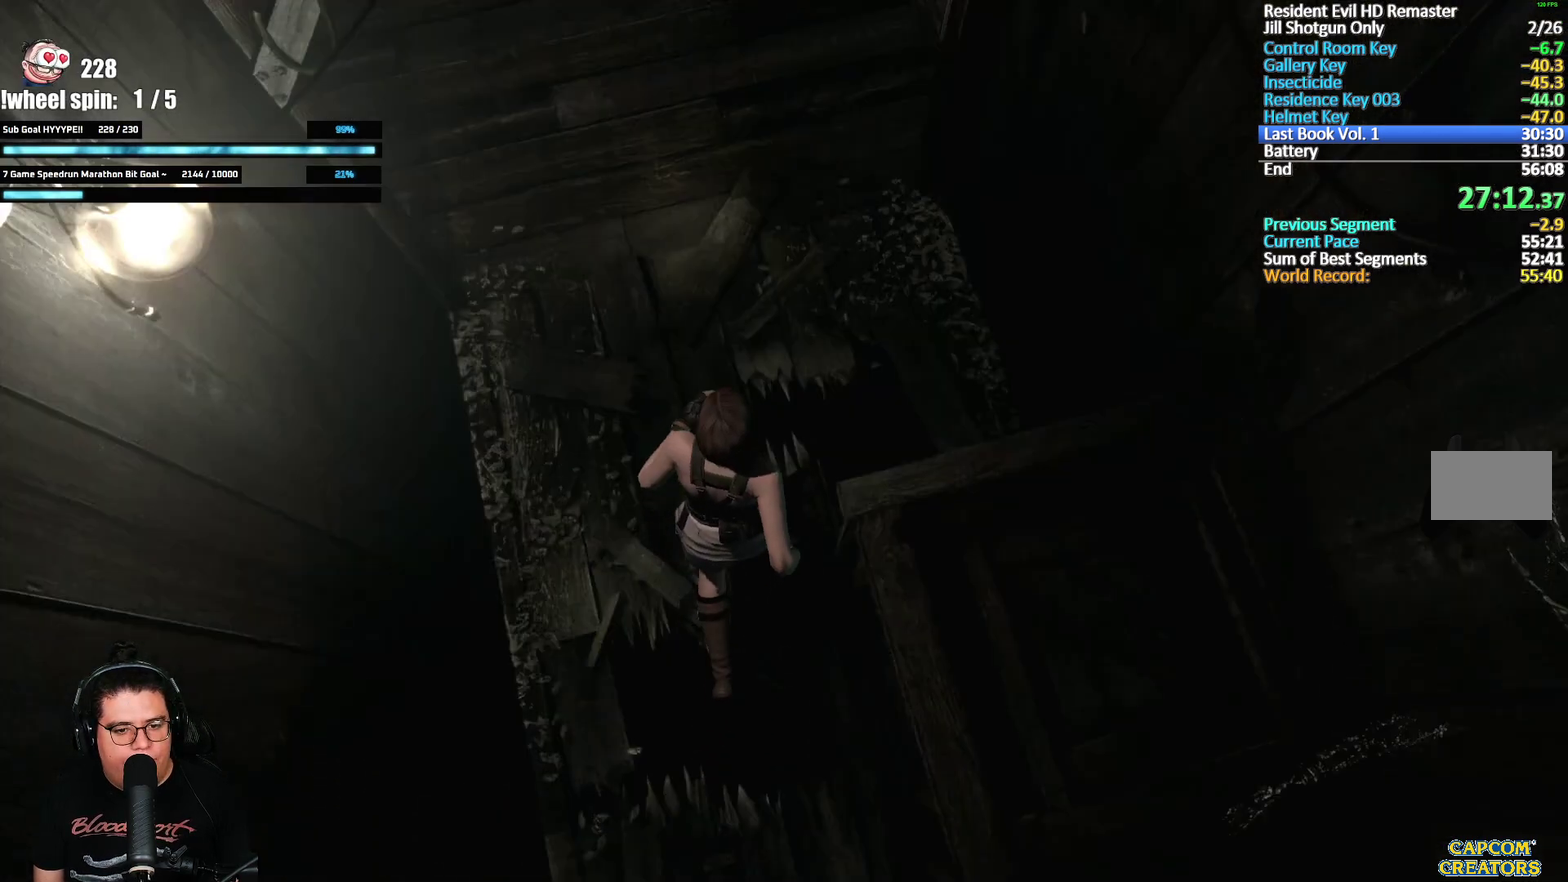
{"buttons": ["X", "DPAD_UP", "DPAD_LEFT"], "left_stick": "center", "right_stick": "center", "events": [[67, "DPAD_LEFT", "up"], [300, "DPAD_LEFT", "down"]]}
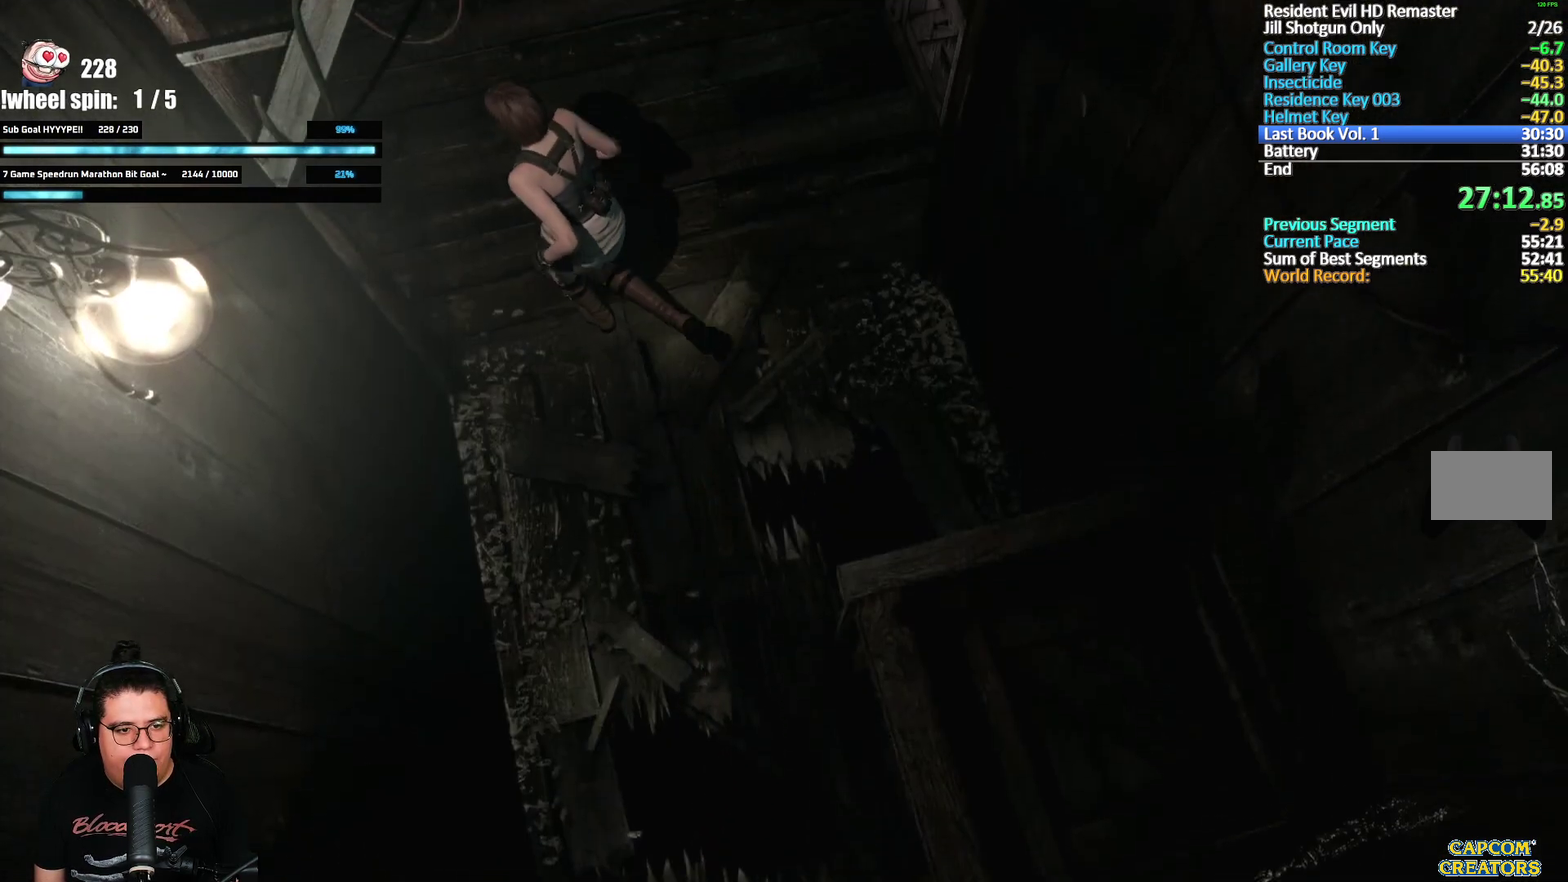
{"buttons": ["X", "DPAD_UP"], "left_stick": "center", "right_stick": "center", "events": [[283, "DPAD_LEFT", "up"]]}
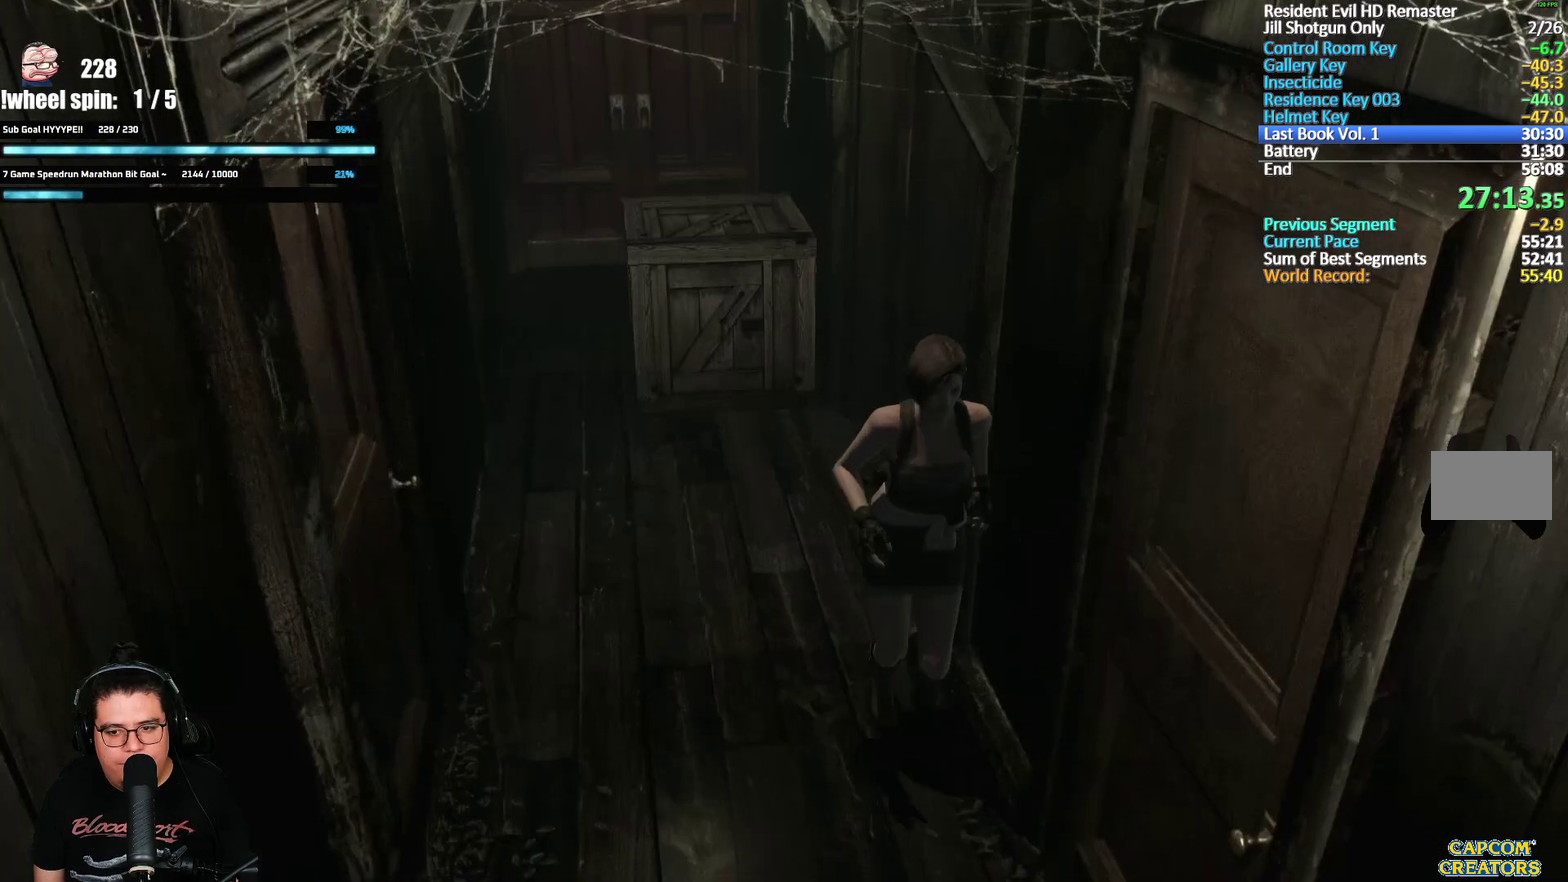
{"buttons": ["X", "DPAD_UP"], "left_stick": "center", "right_stick": "center", "events": []}
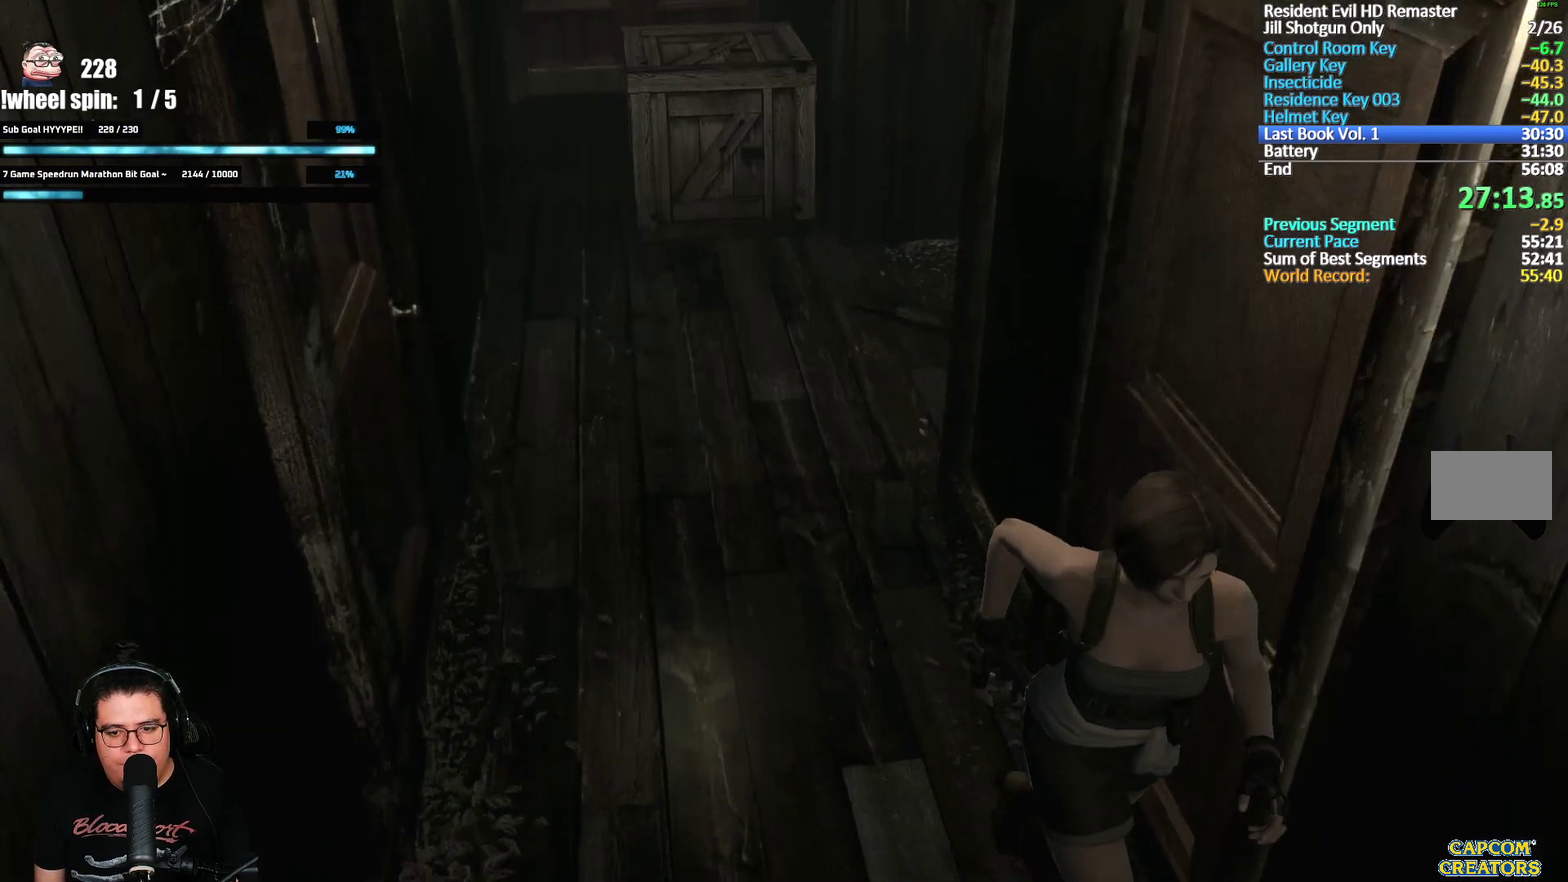
{"buttons": ["X", "DPAD_UP"], "left_stick": "center", "right_stick": "center", "events": []}
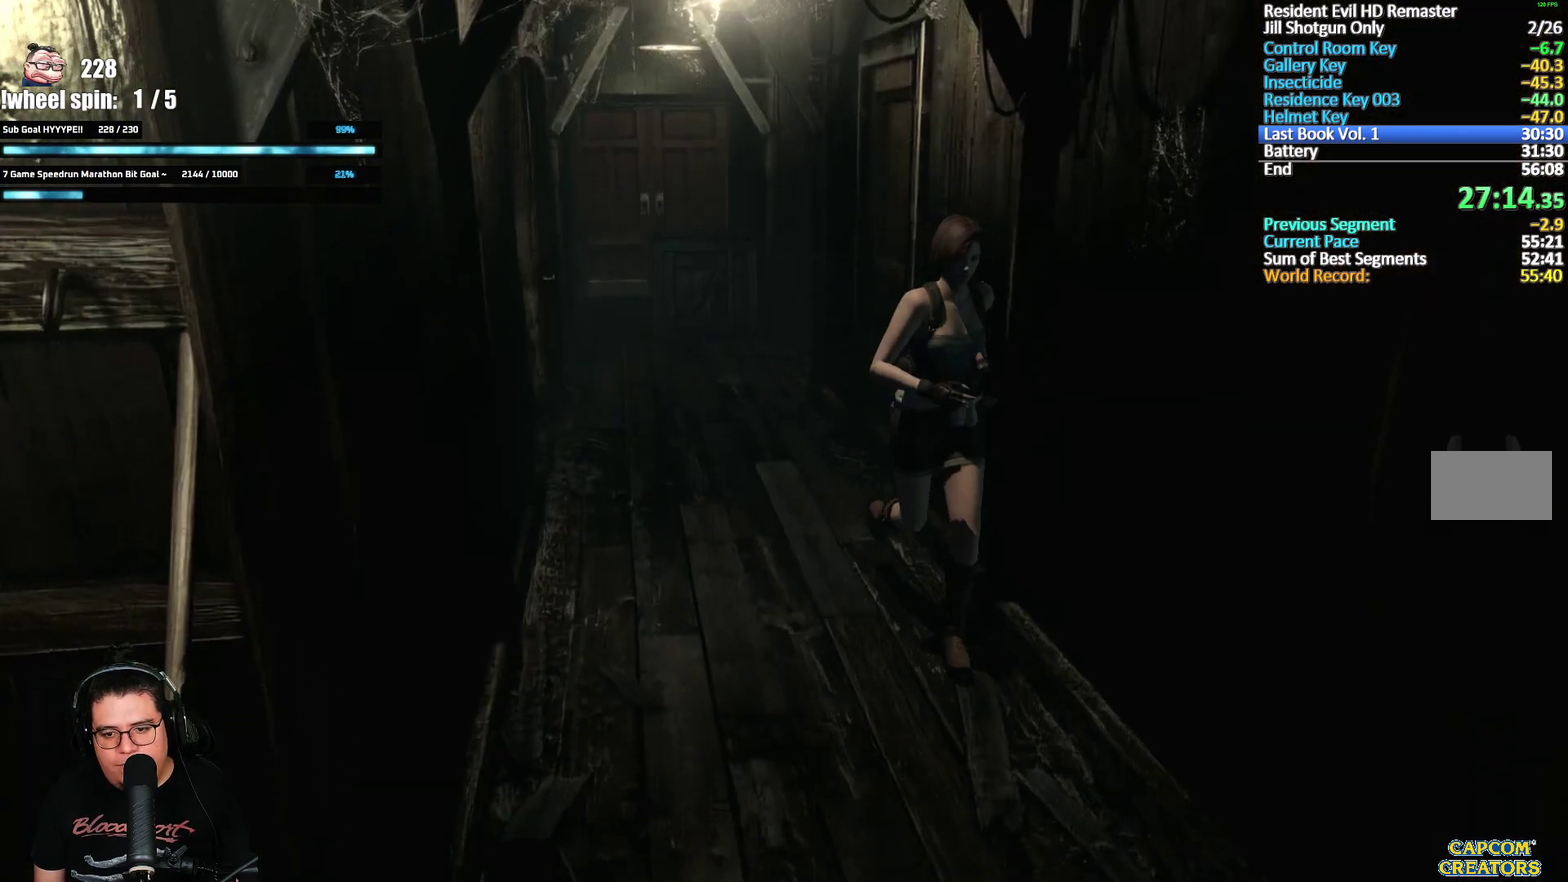
{"buttons": ["A", "X", "DPAD_UP"], "left_stick": "center", "right_stick": "center", "events": [[183, "A", "down"]]}
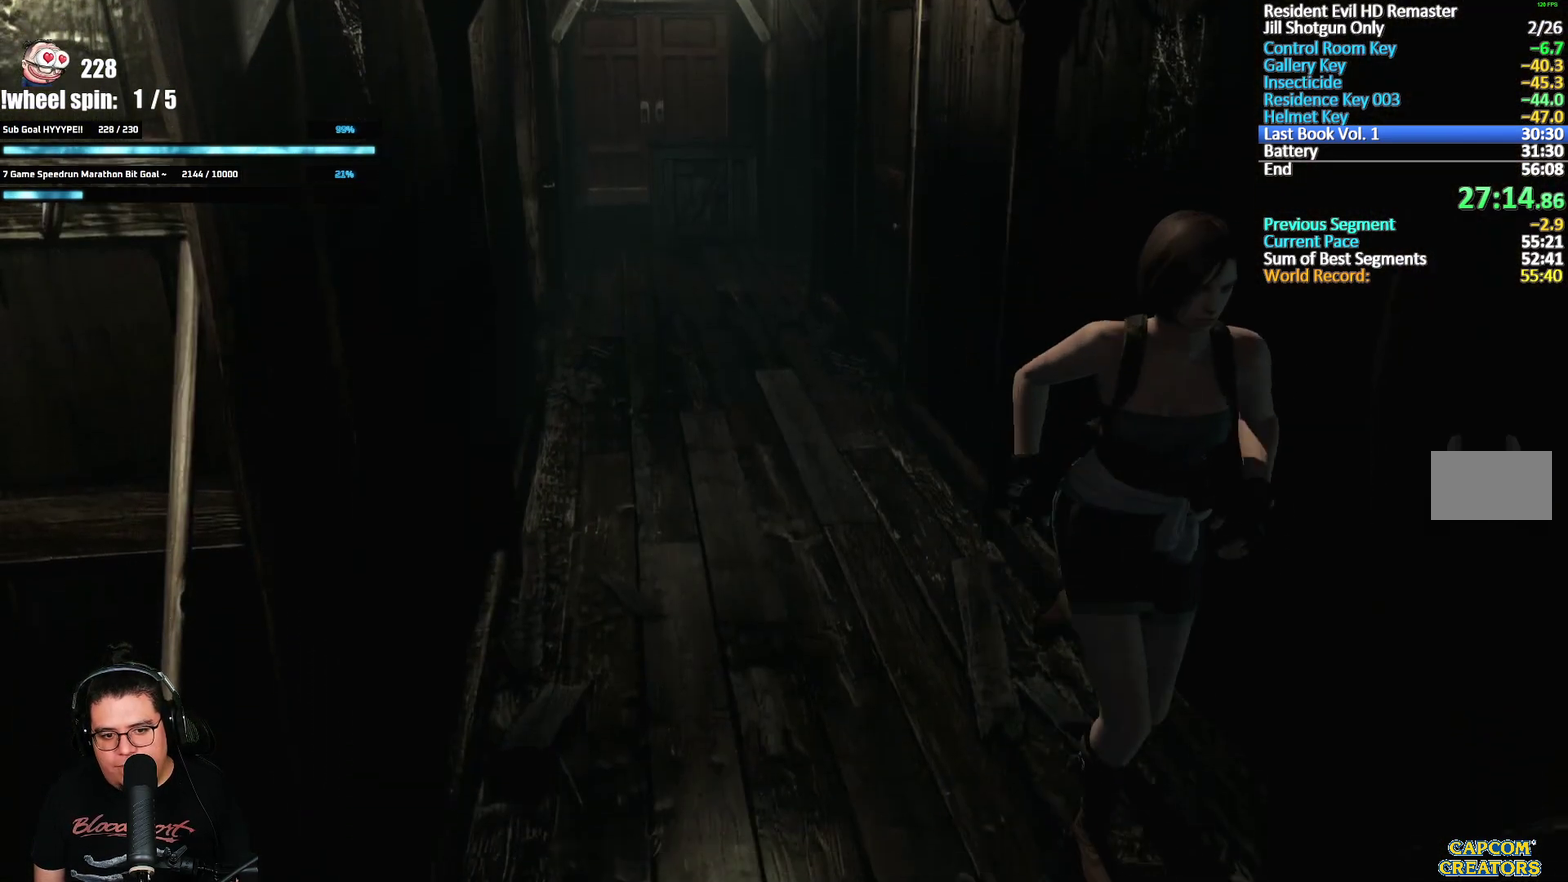
{"buttons": ["A", "X", "DPAD_UP", "DPAD_LEFT"], "left_stick": "center", "right_stick": "center", "events": [[100, "DPAD_LEFT", "down"]]}
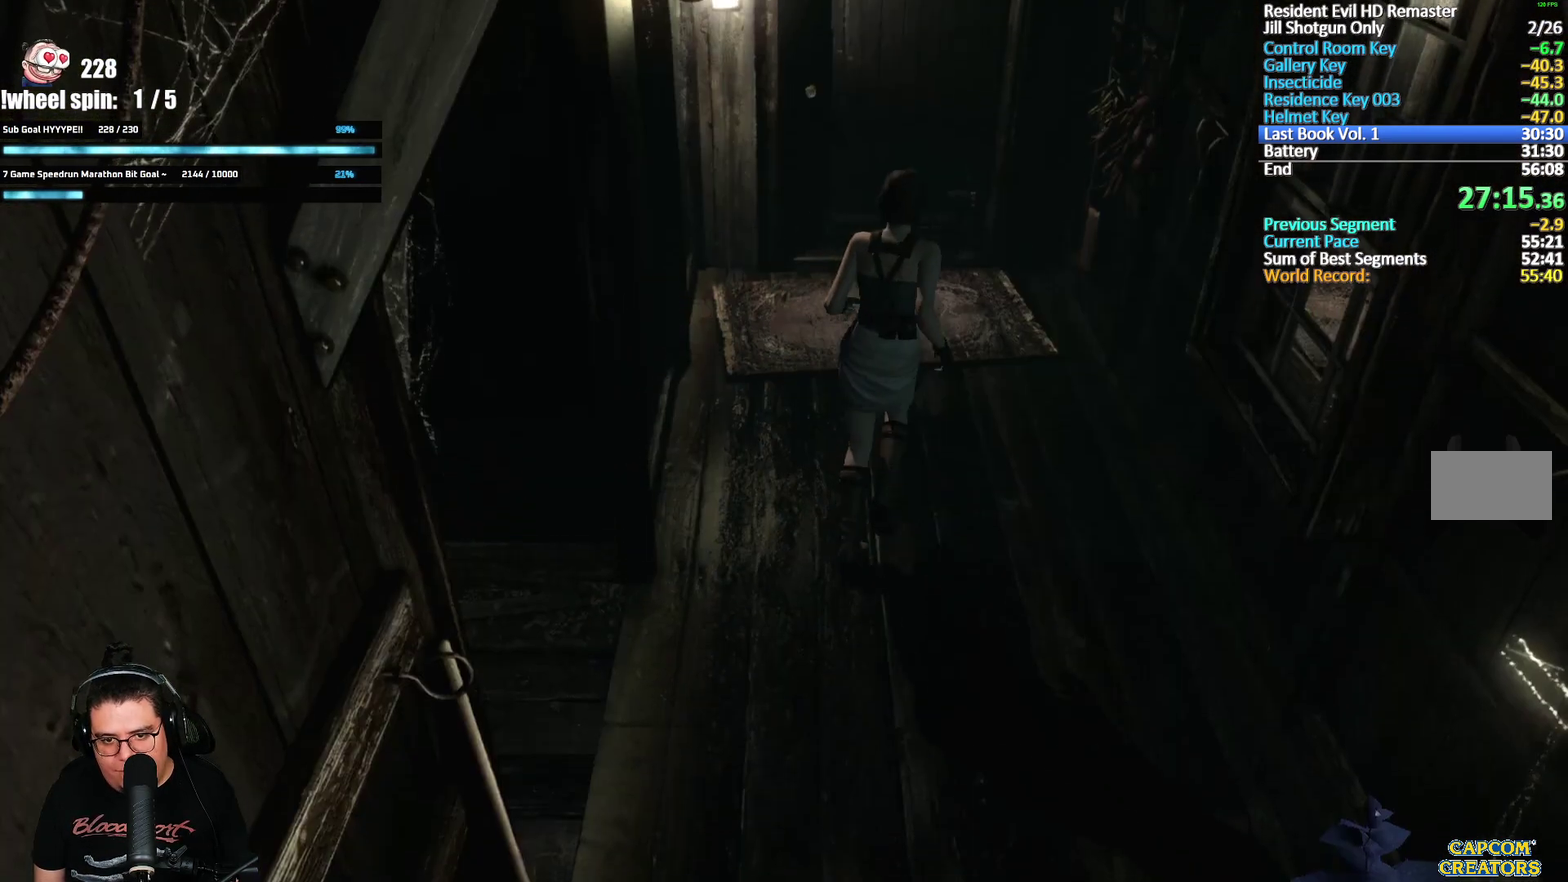
{"buttons": ["A", "X", "DPAD_UP"], "left_stick": "center", "right_stick": "center", "events": [[67, "DPAD_LEFT", "up"], [417, "DPAD_LEFT", "down"], [483, "DPAD_LEFT", "up"]]}
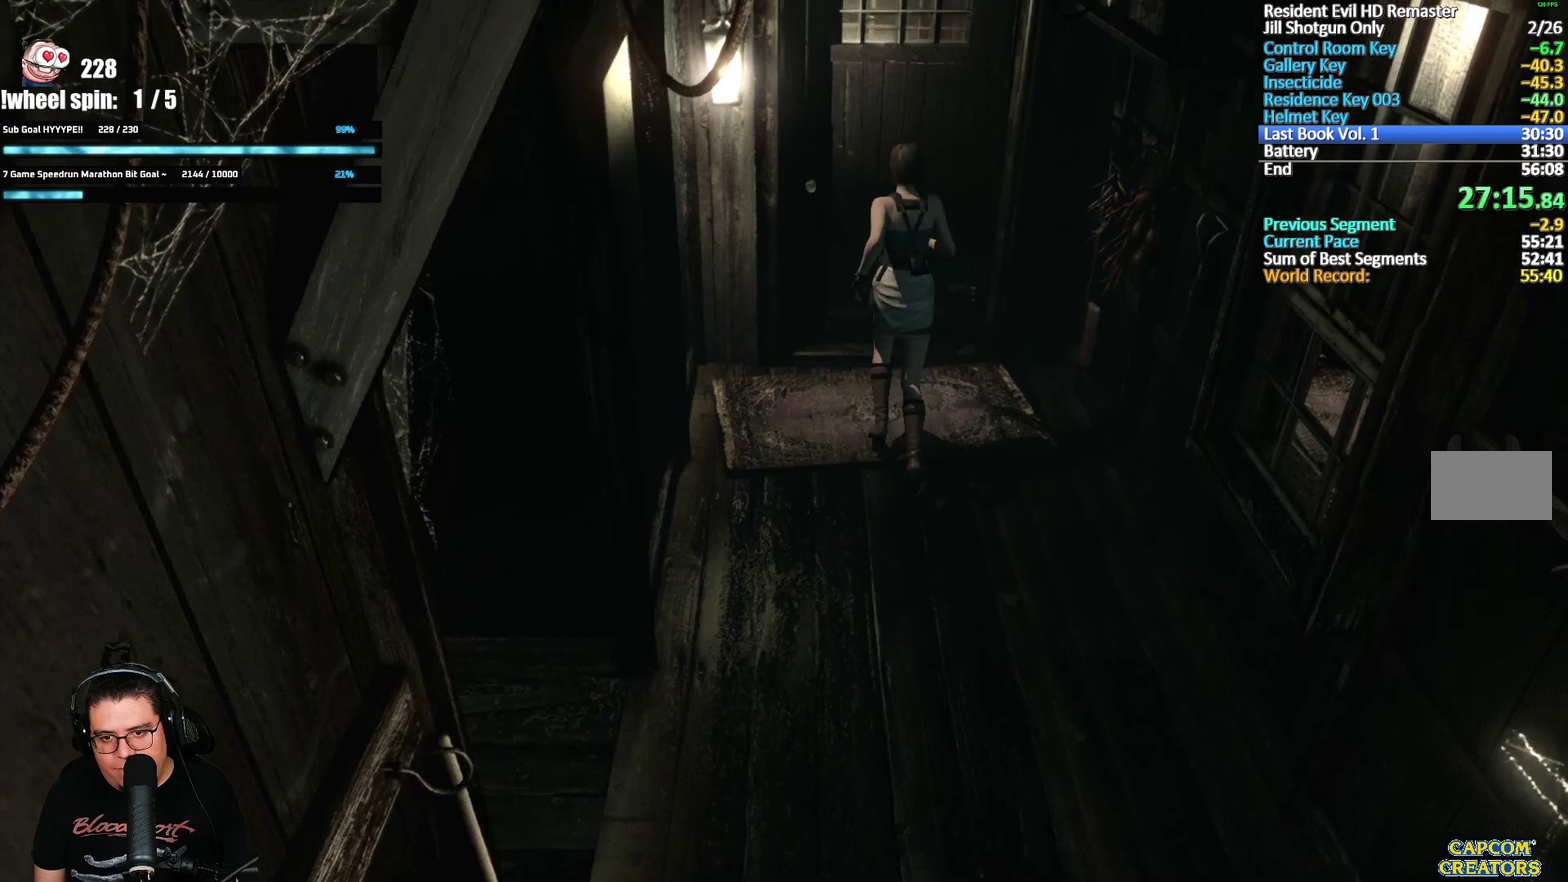
{"buttons": ["A", "X"], "left_stick": "center", "right_stick": "center", "events": [[500, "DPAD_UP", "up"]]}
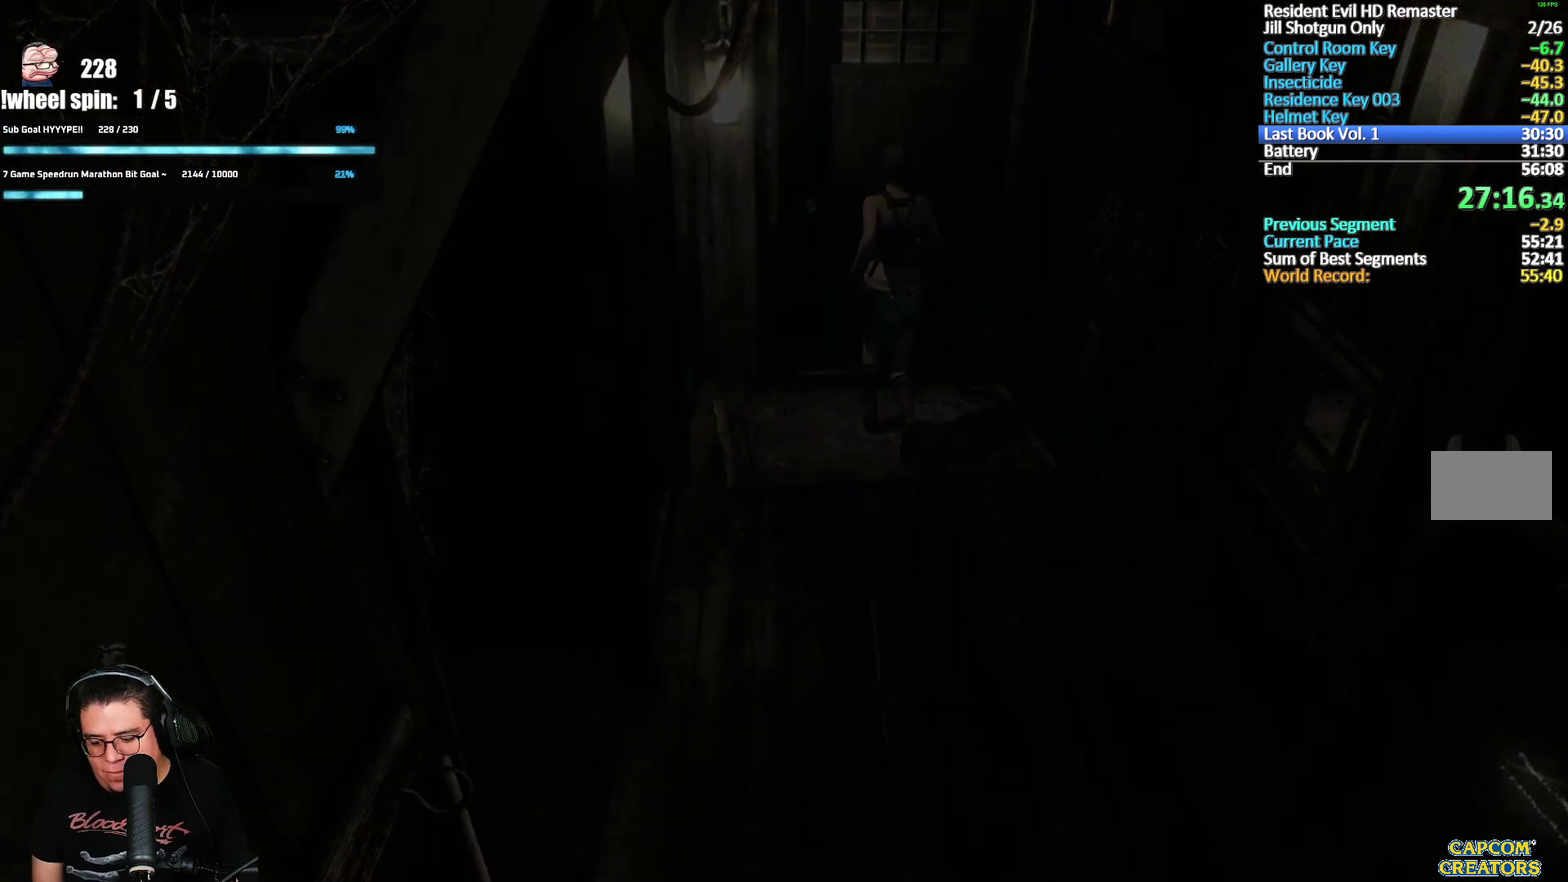
{"buttons": ["X", "DPAD_UP"], "left_stick": "center", "right_stick": "center", "events": [[150, "DPAD_UP", "down"], [200, "A", "up"]]}
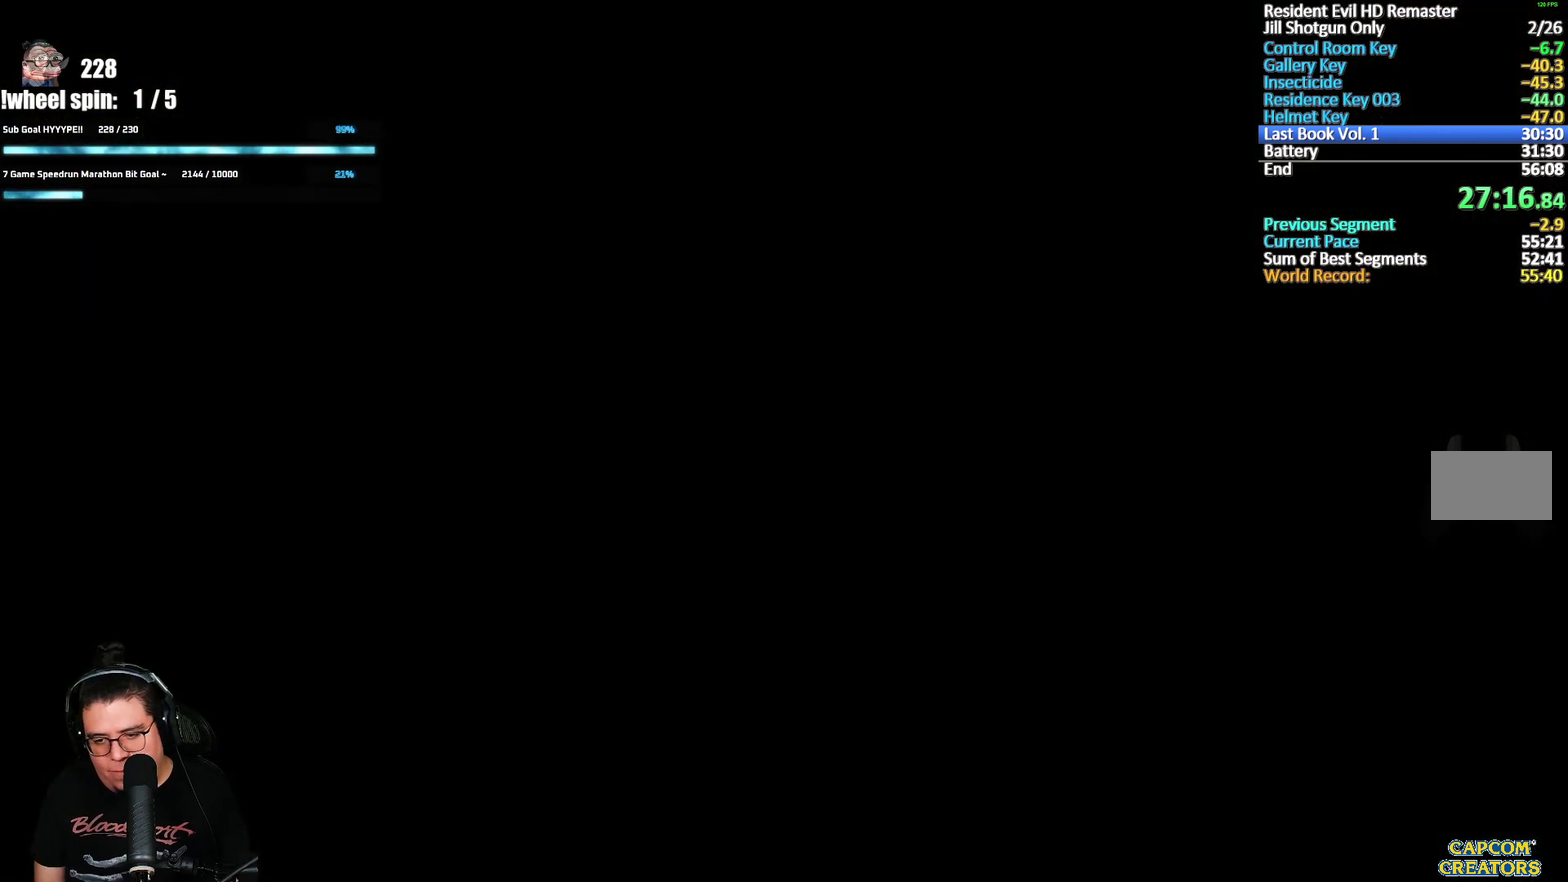
{"buttons": ["X", "DPAD_UP"], "left_stick": "center", "right_stick": "center", "events": []}
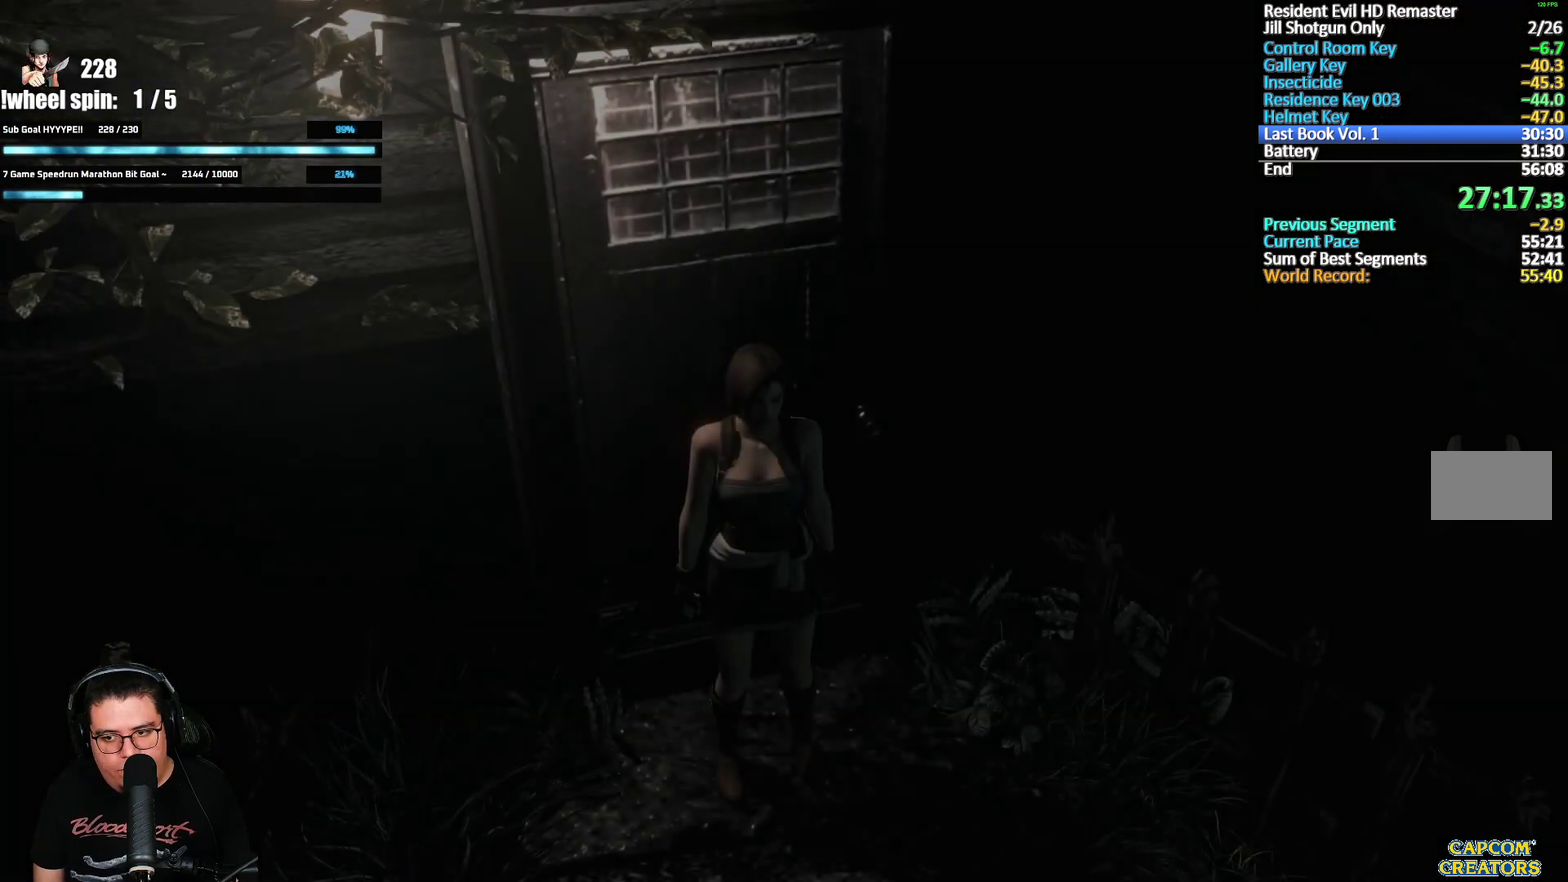
{"buttons": ["X", "DPAD_UP"], "left_stick": "center", "right_stick": "center", "events": []}
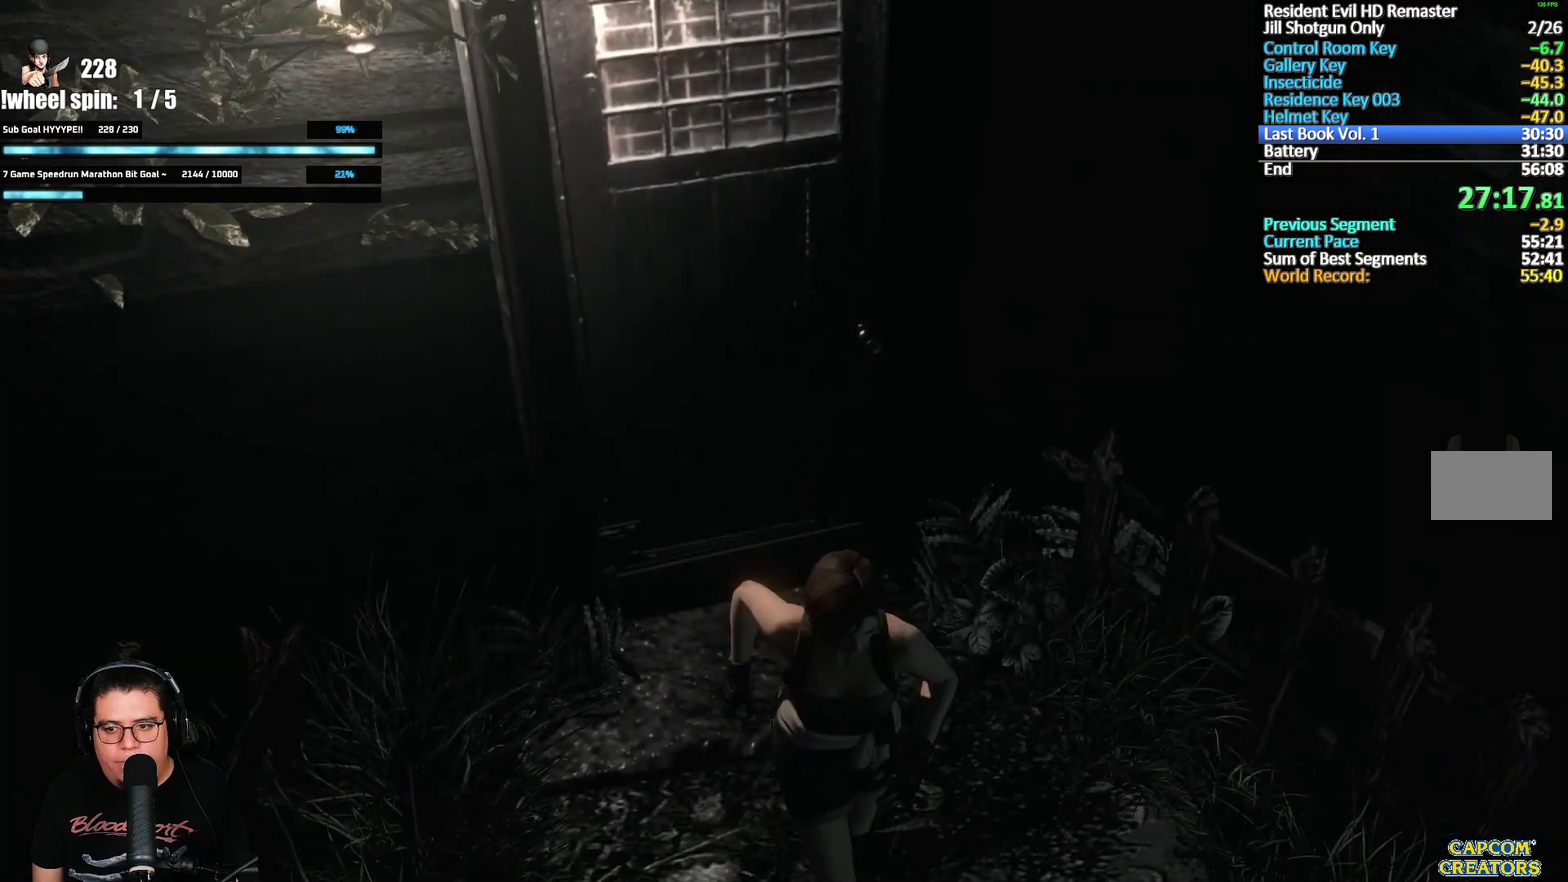
{"buttons": ["X", "DPAD_UP"], "left_stick": "center", "right_stick": "center", "events": []}